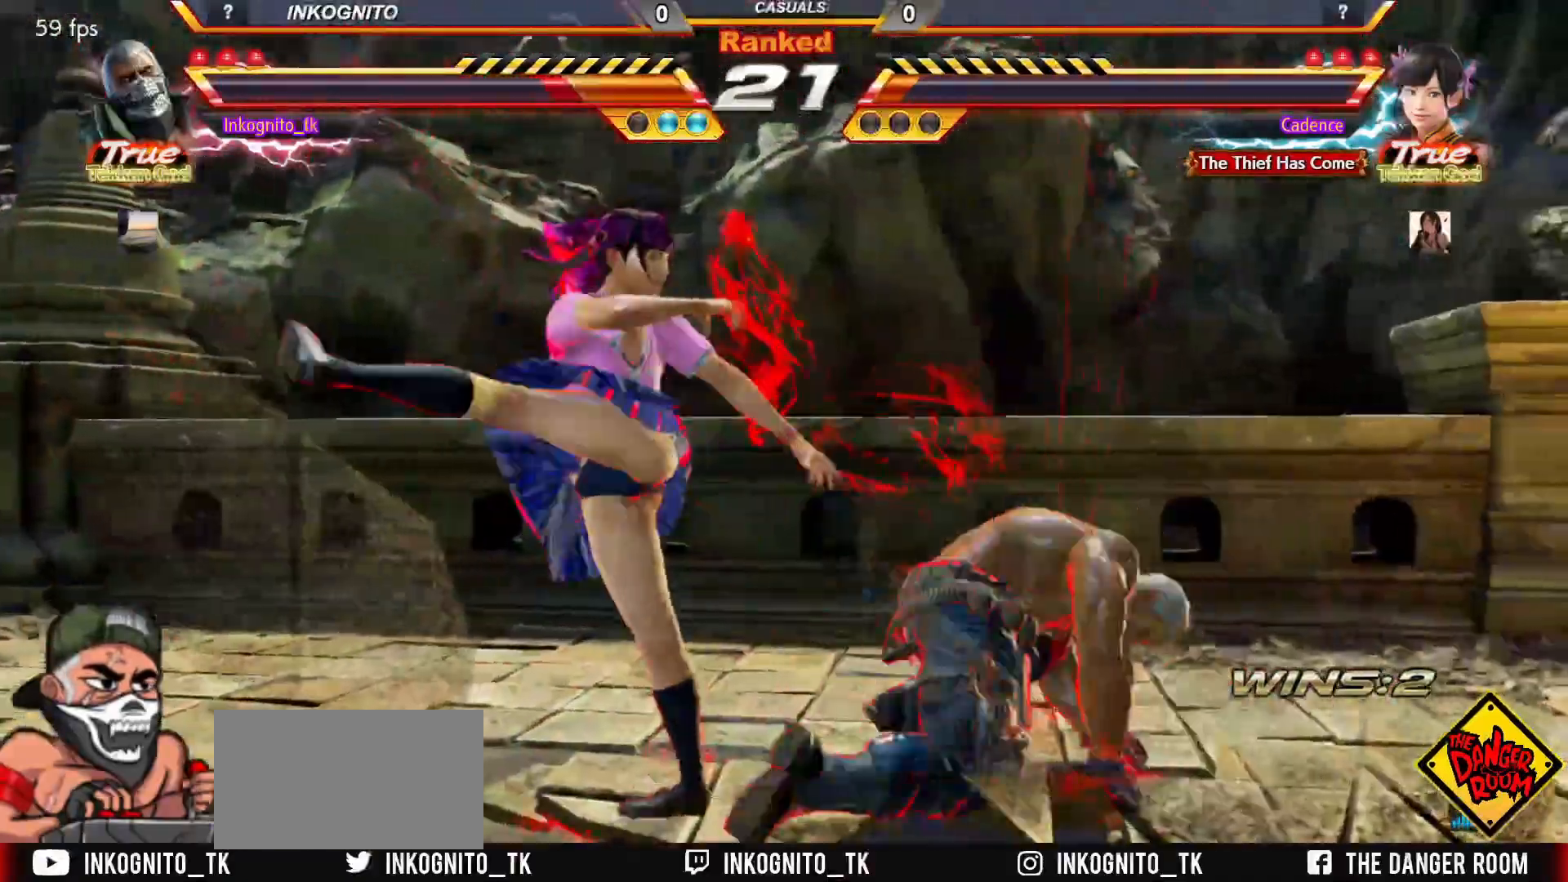
Gameplay with a controller (arcade stick); each line is a JSON object with the inputs held at the frame after it. "events" lists button and stick changes between this image and that frame as [ms after this image, input, new state], when the widget could be followed in between. Not read: L3 R3.
{"buttons": ["SQUARE"], "left_stick": "right", "events": [[33, "TRIANGLE", "up"], [200, "left_stick", "right"], [283, "left_stick", "center"], [350, "left_stick", "right"]]}
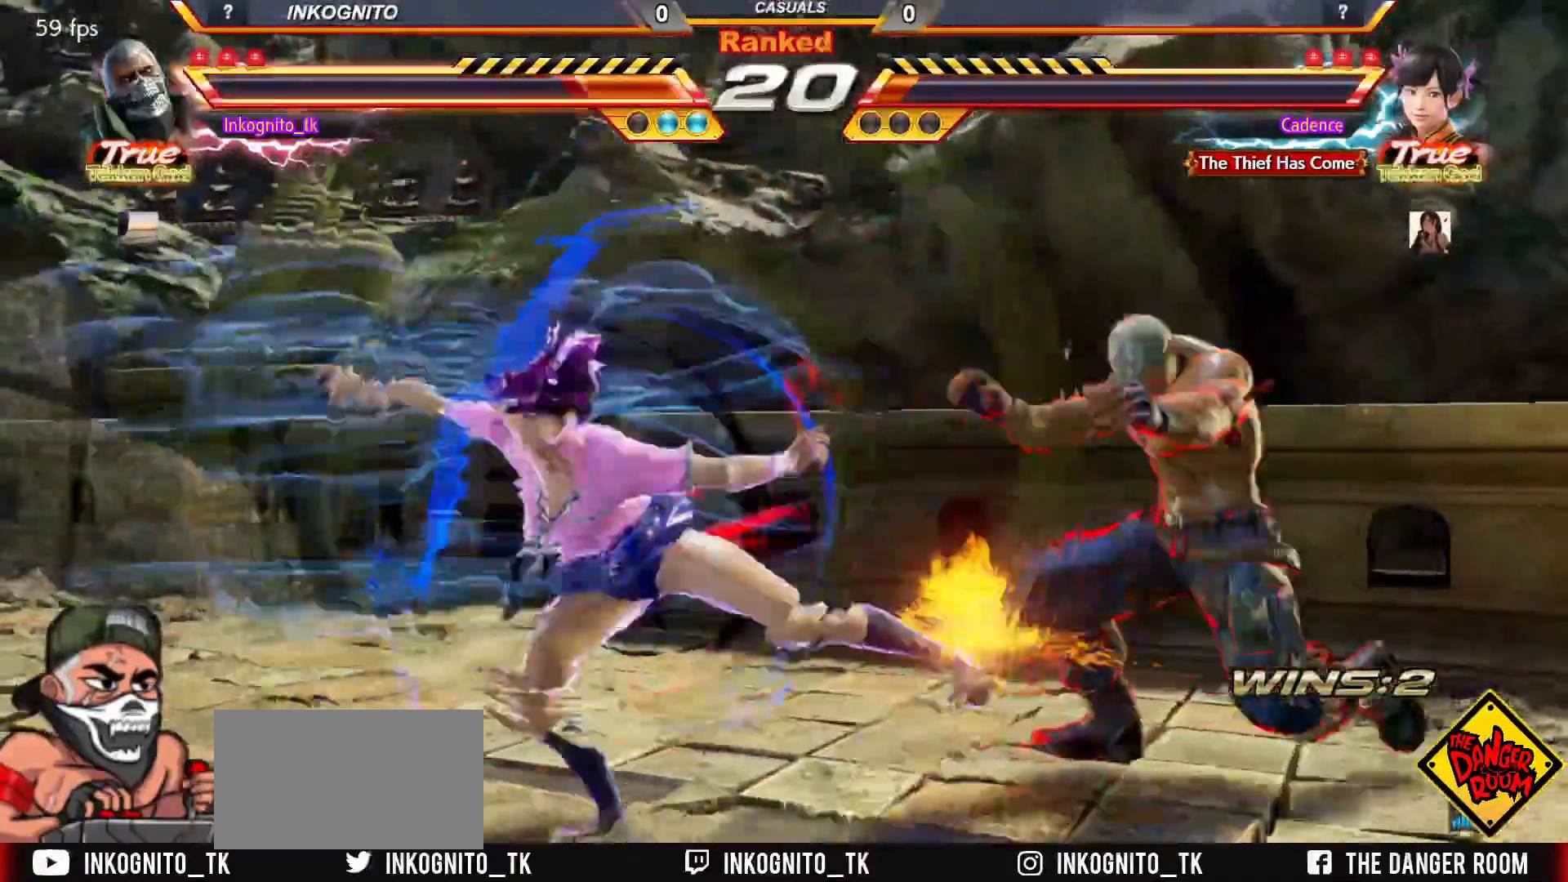
{"buttons": [], "left_stick": "center", "events": [[433, "SQUARE", "up"], [433, "left_stick", "center"]]}
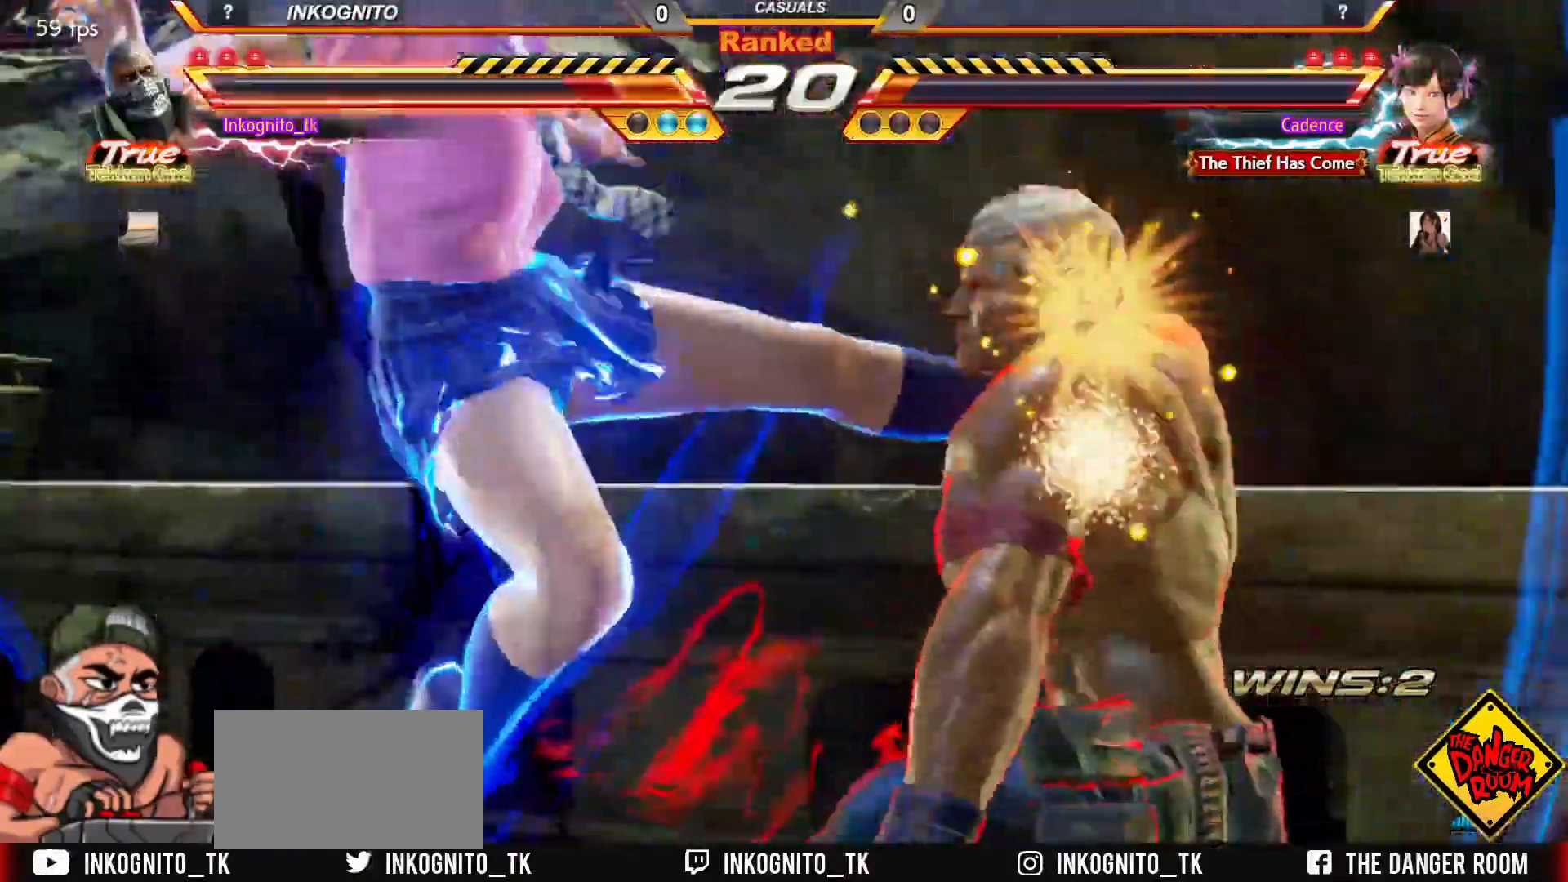
{"buttons": [], "left_stick": "center", "events": []}
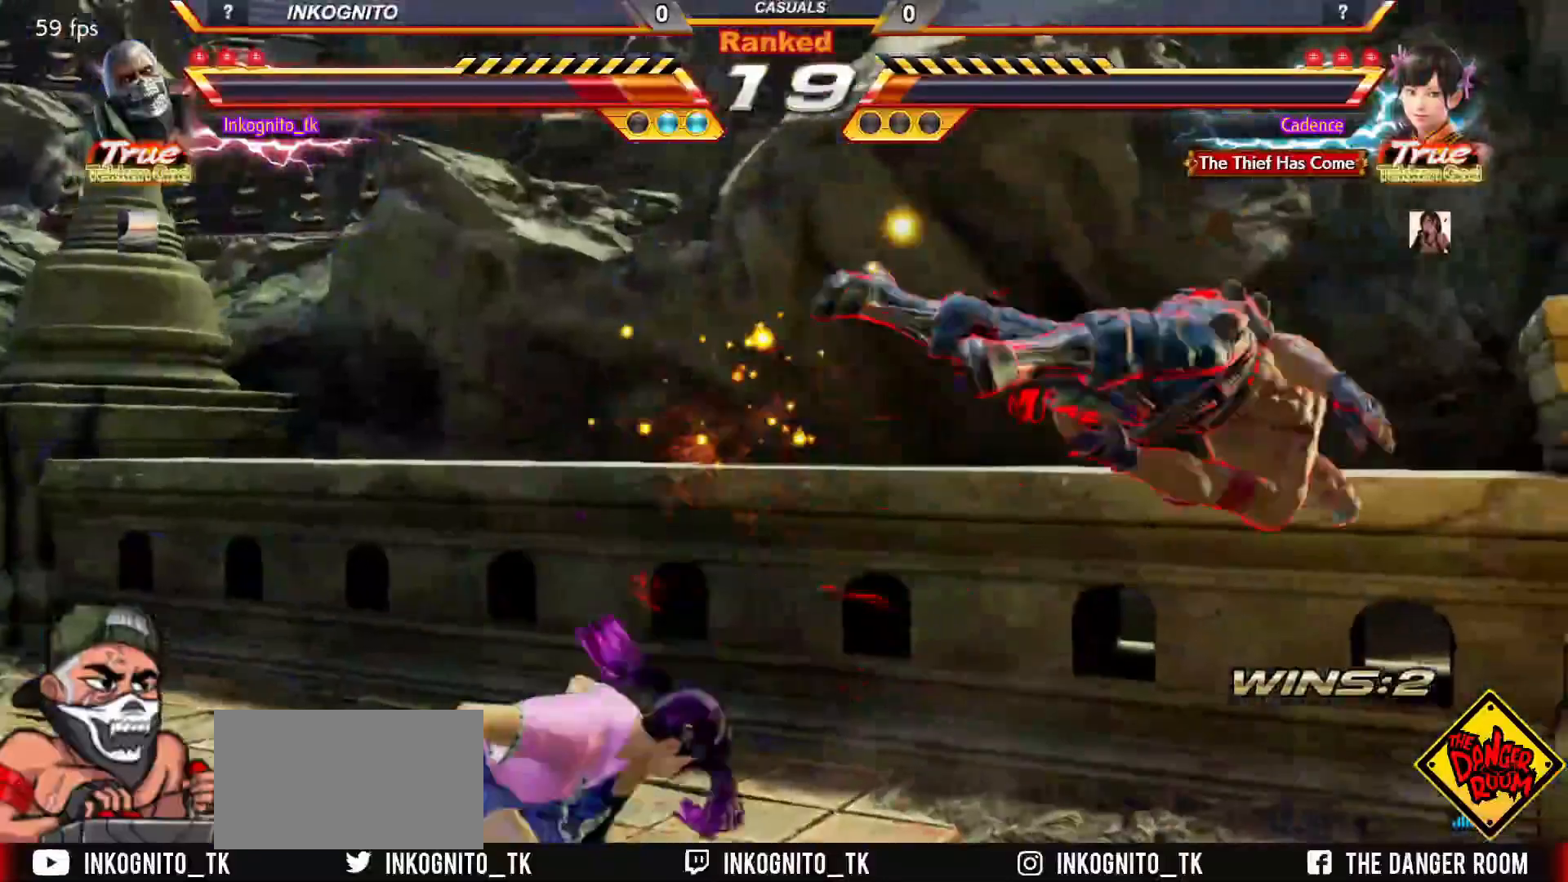
{"buttons": ["TRIANGLE"], "left_stick": "center", "events": [[117, "TRIANGLE", "down"], [167, "SQUARE", "down"], [183, "TRIANGLE", "up"], [267, "SQUARE", "up"], [283, "TRIANGLE", "down"], [367, "SQUARE", "down"], [383, "TRIANGLE", "up"], [467, "SQUARE", "up"], [483, "TRIANGLE", "down"]]}
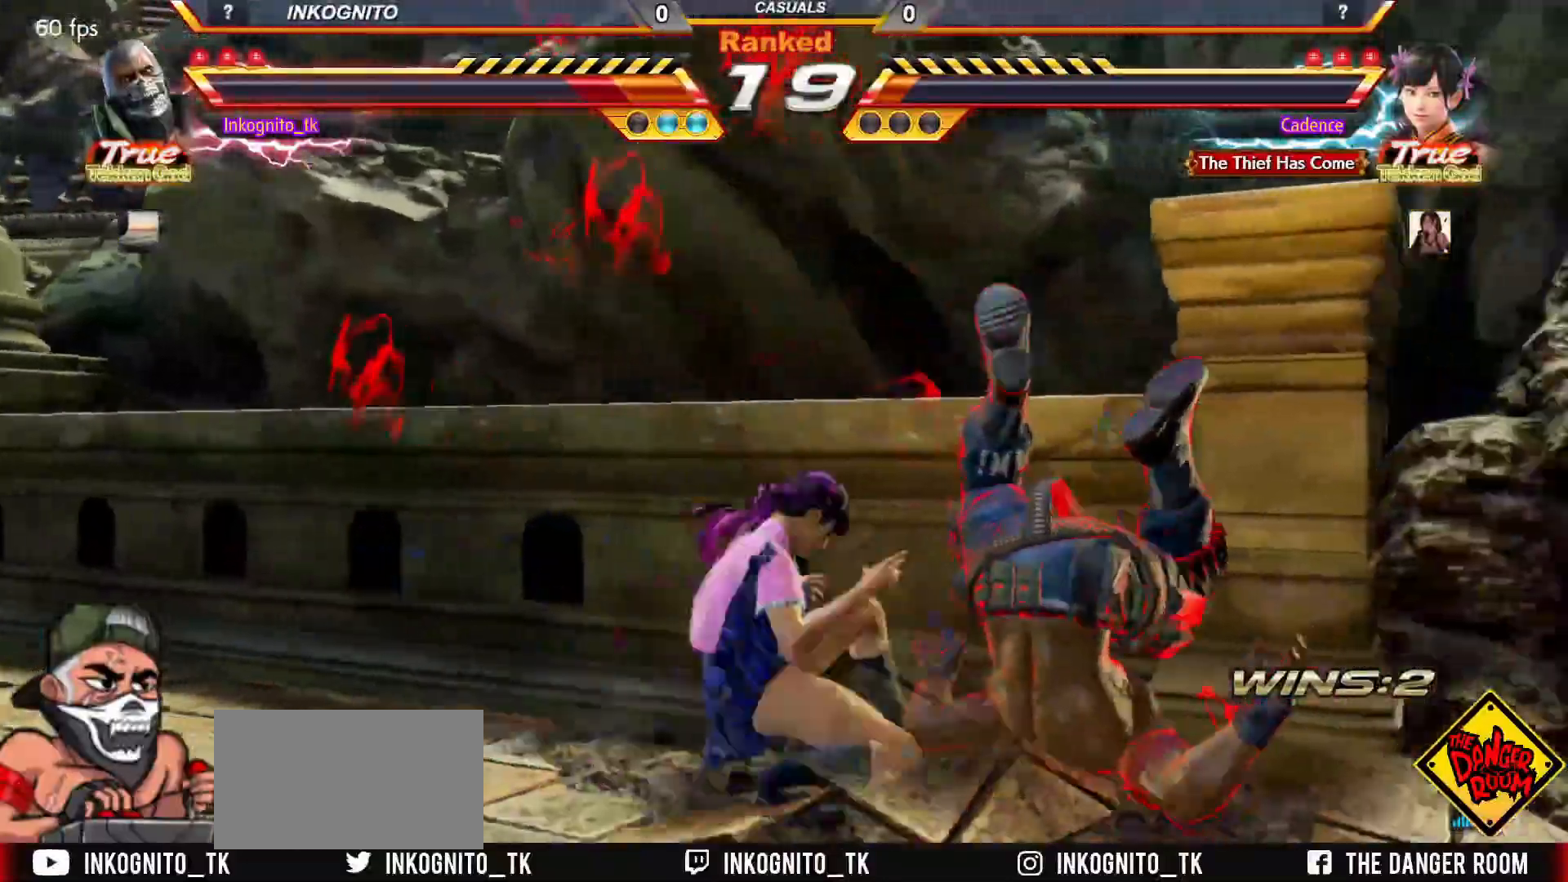
{"buttons": ["SQUARE", "TRIANGLE"], "left_stick": "center", "events": [[33, "SQUARE", "down"], [83, "TRIANGLE", "up"], [150, "TRIANGLE", "down"], [167, "SQUARE", "up"], [233, "SQUARE", "down"], [283, "TRIANGLE", "up"], [367, "TRIANGLE", "down"], [383, "SQUARE", "up"], [467, "SQUARE", "down"]]}
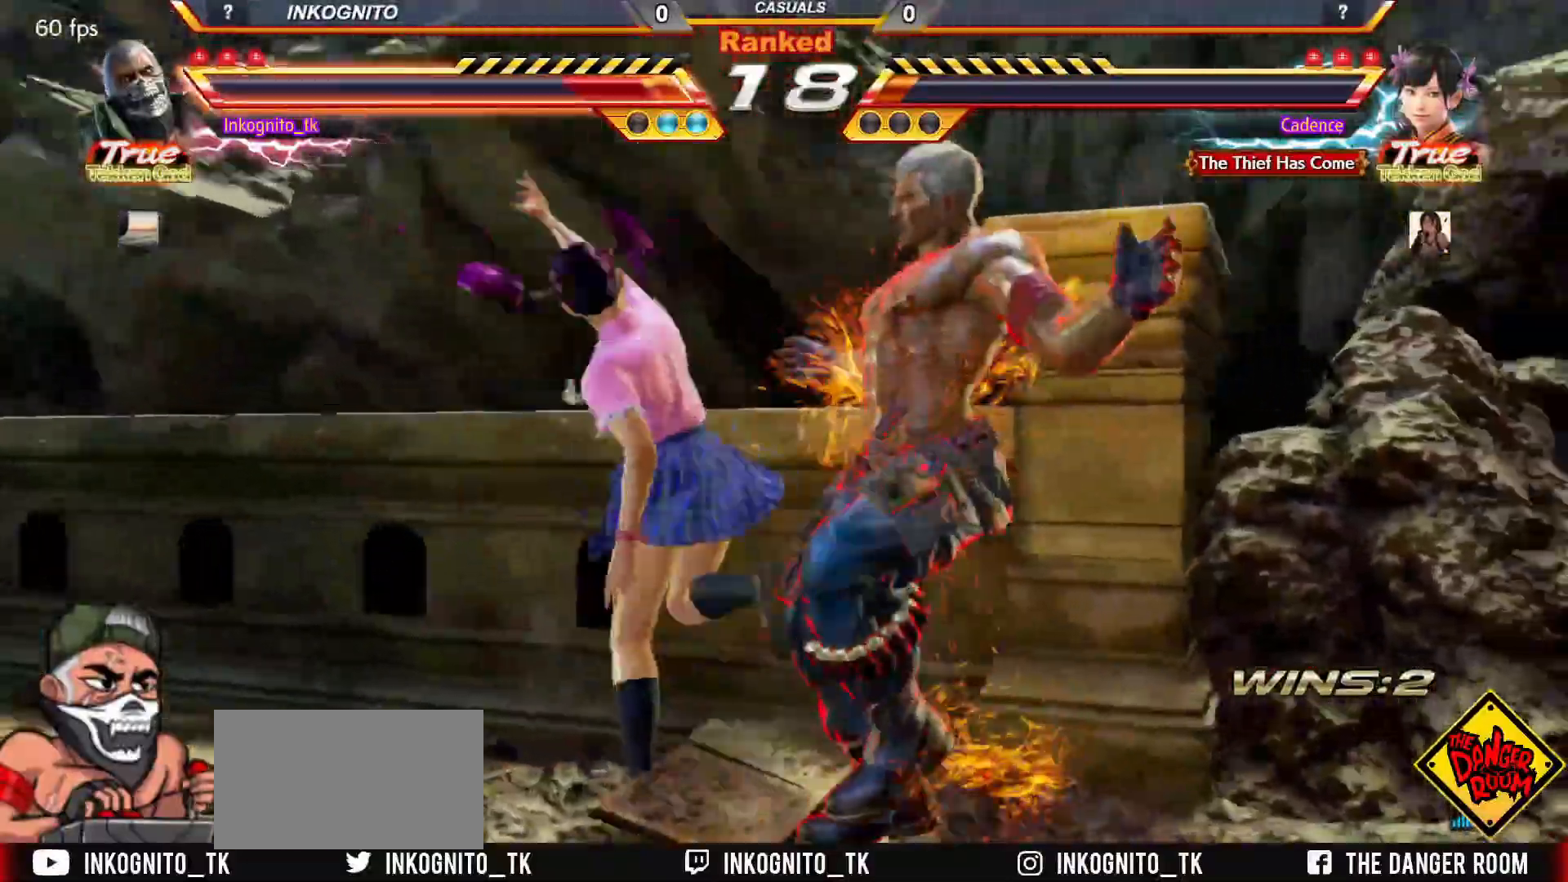
{"buttons": ["TRIANGLE"], "left_stick": "center", "events": [[17, "TRIANGLE", "up"], [117, "SQUARE", "up"], [117, "TRIANGLE", "down"], [183, "SQUARE", "down"], [217, "TRIANGLE", "up"], [283, "TRIANGLE", "down"], [300, "SQUARE", "up"], [367, "SQUARE", "down"], [417, "TRIANGLE", "up"], [467, "TRIANGLE", "down"], [500, "SQUARE", "up"]]}
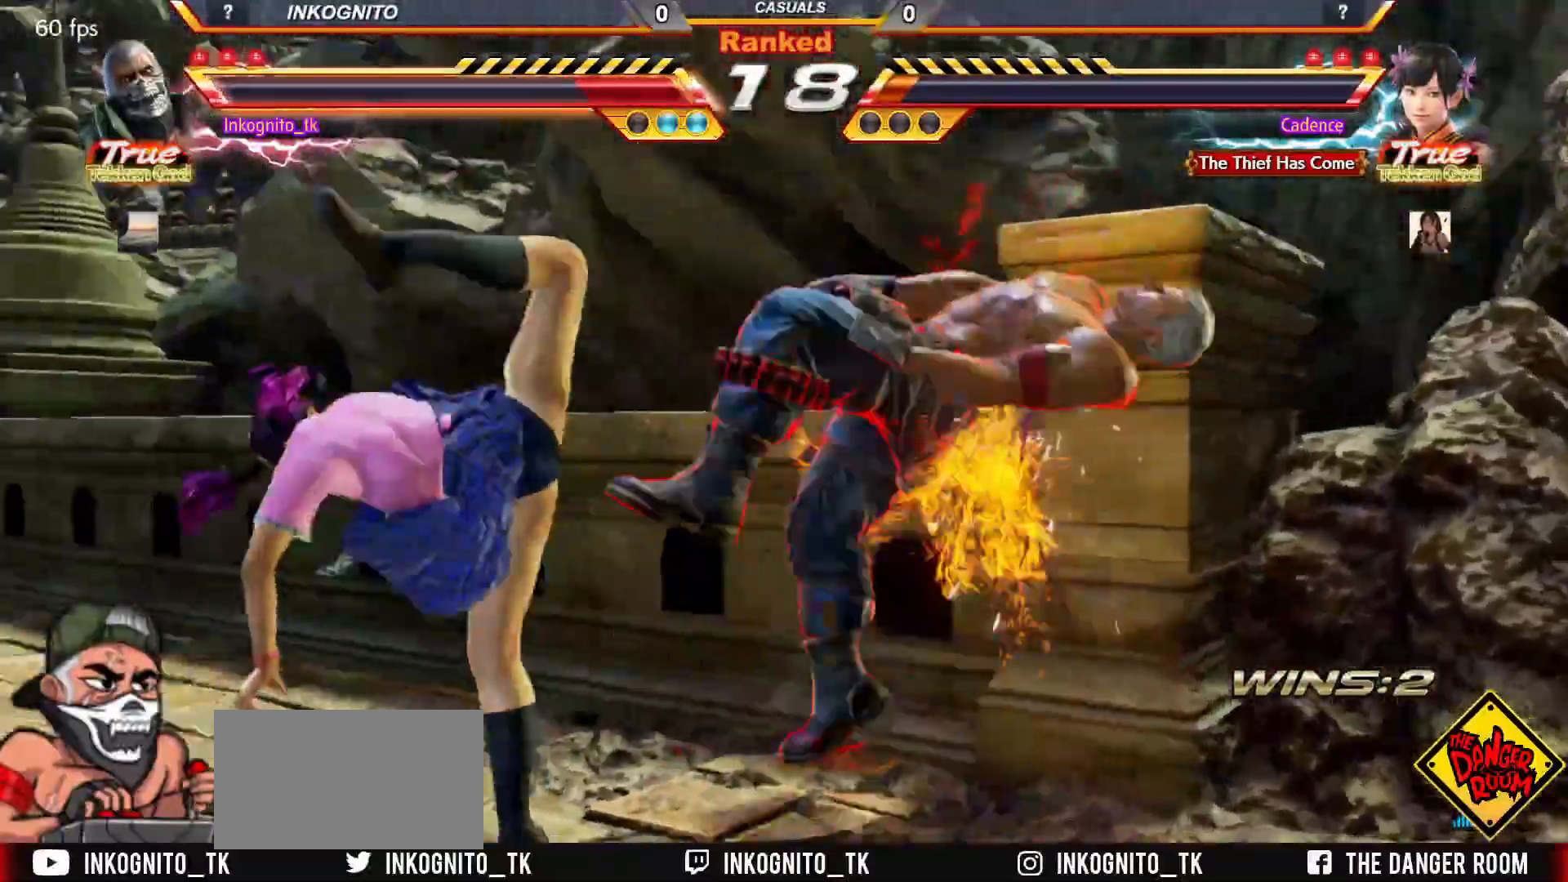
{"buttons": ["SQUARE", "TRIANGLE"], "left_stick": "center", "events": [[50, "SQUARE", "down"], [100, "TRIANGLE", "up"], [167, "TRIANGLE", "down"], [200, "SQUARE", "up"], [250, "SQUARE", "down"], [283, "TRIANGLE", "up"], [333, "TRIANGLE", "down"], [367, "SQUARE", "up"], [400, "SQUARE", "down"], [450, "TRIANGLE", "up"], [483, "TRIANGLE", "down"]]}
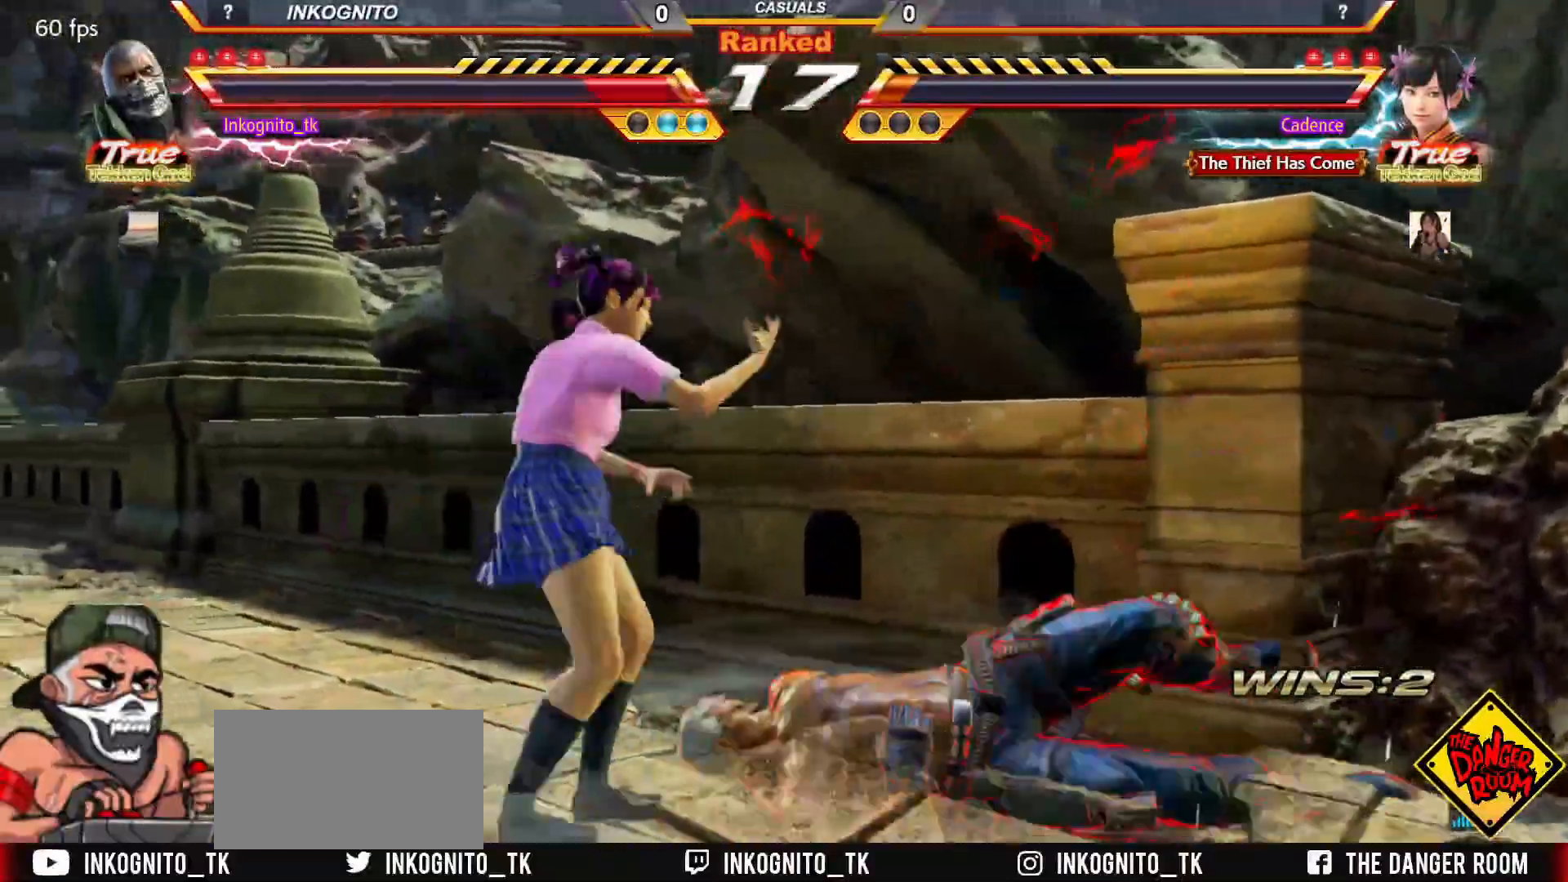
{"buttons": ["SQUARE"], "left_stick": "right", "events": [[17, "SQUARE", "up"], [50, "SQUARE", "down"], [117, "TRIANGLE", "up"], [250, "left_stick", "right"]]}
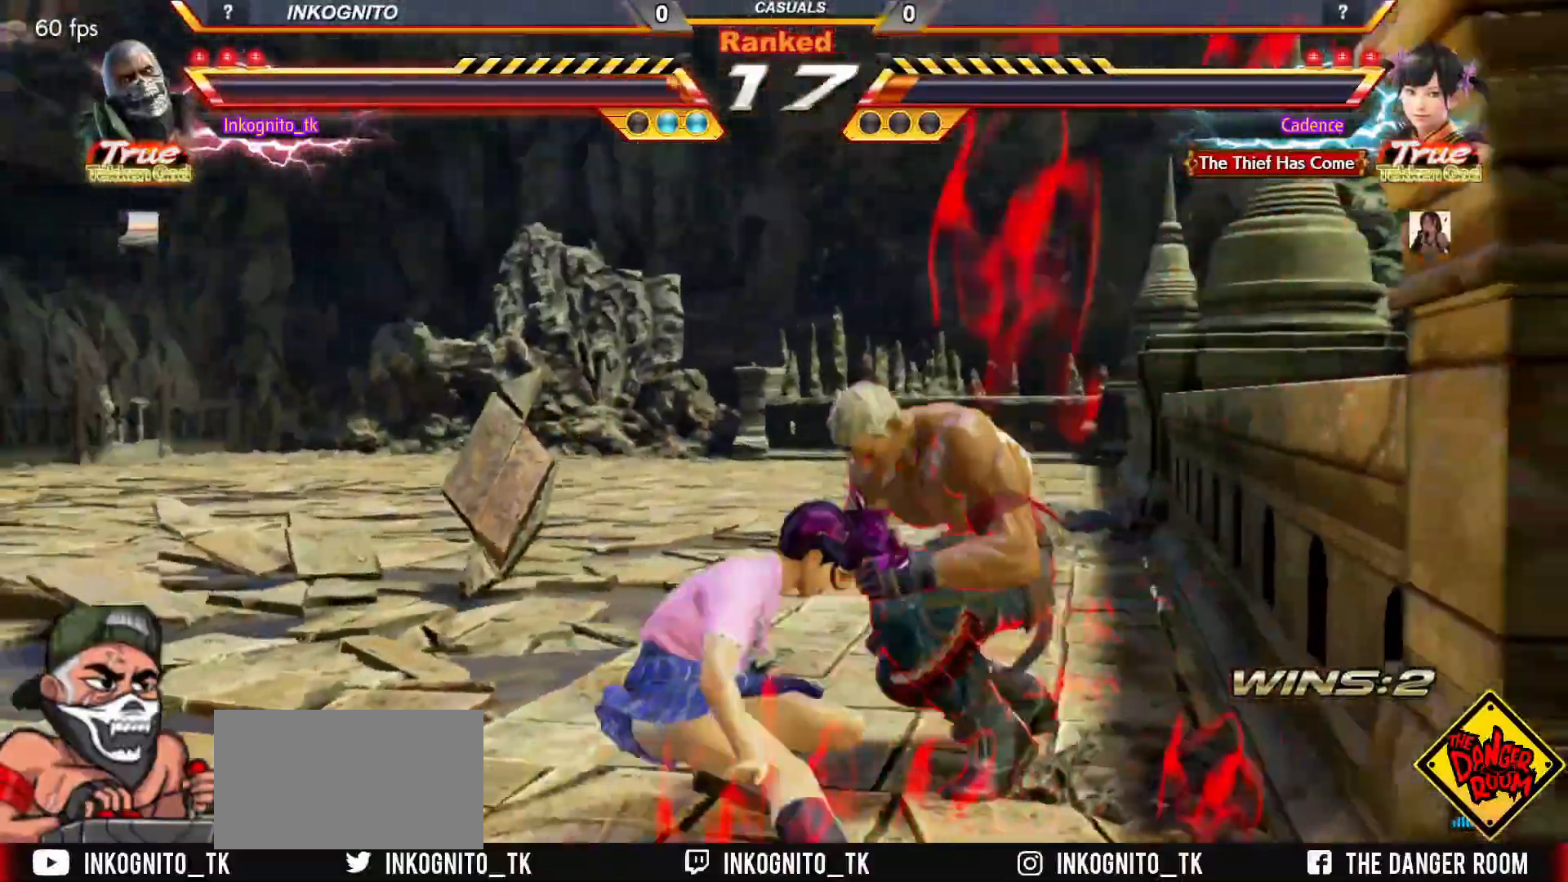
{"buttons": ["SQUARE"], "left_stick": "center", "events": [[467, "left_stick", "center"]]}
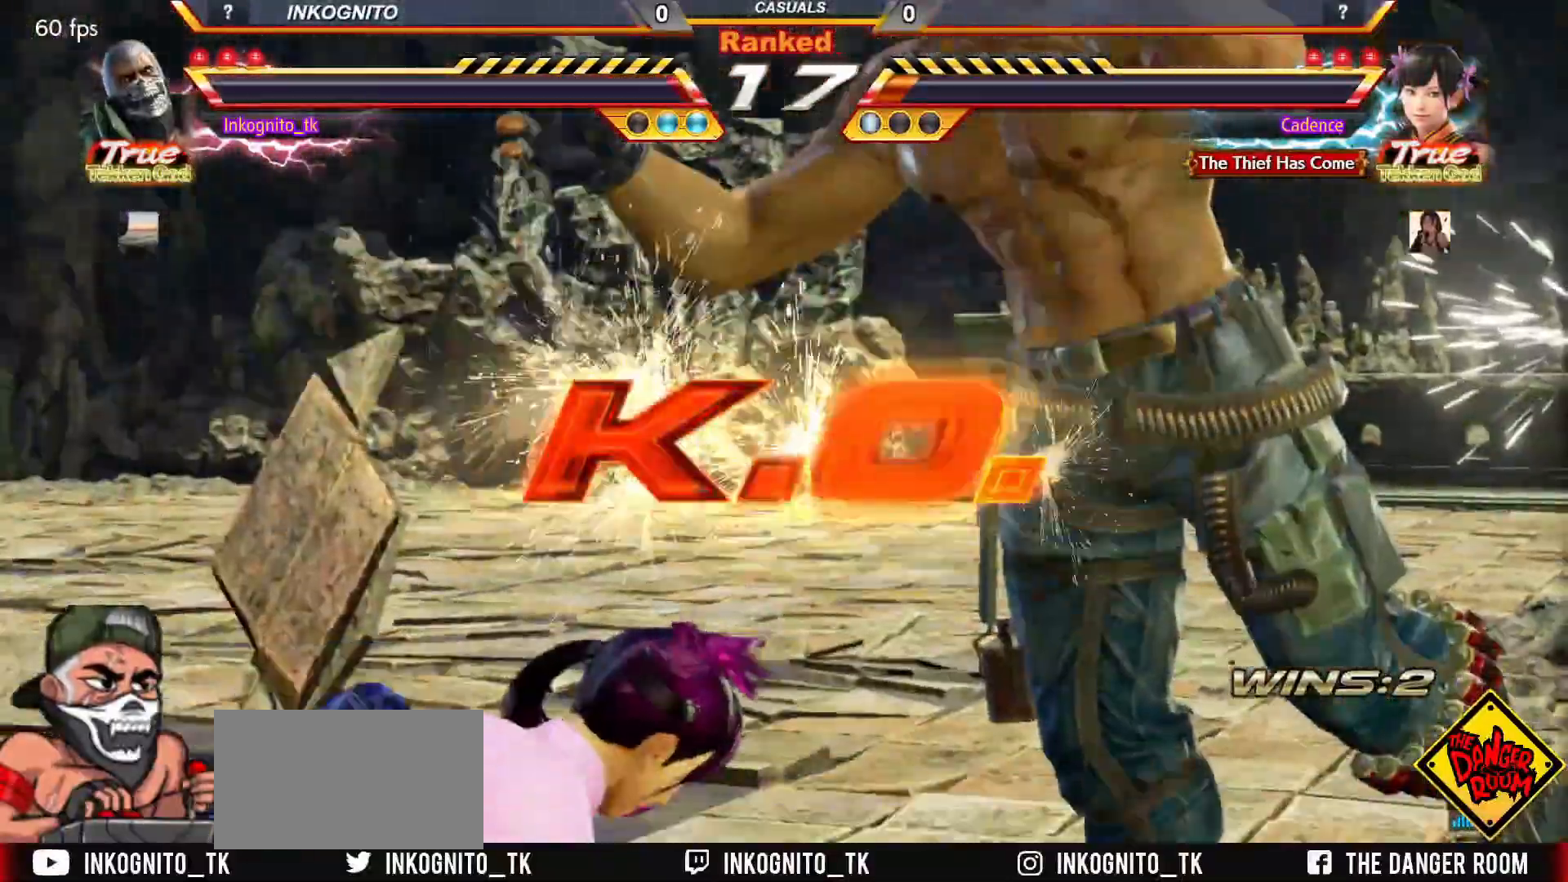
{"buttons": [], "left_stick": "center", "events": [[17, "SQUARE", "up"], [83, "TRIANGLE", "down"], [133, "SQUARE", "down"], [183, "TRIANGLE", "up"], [217, "SQUARE", "up"]]}
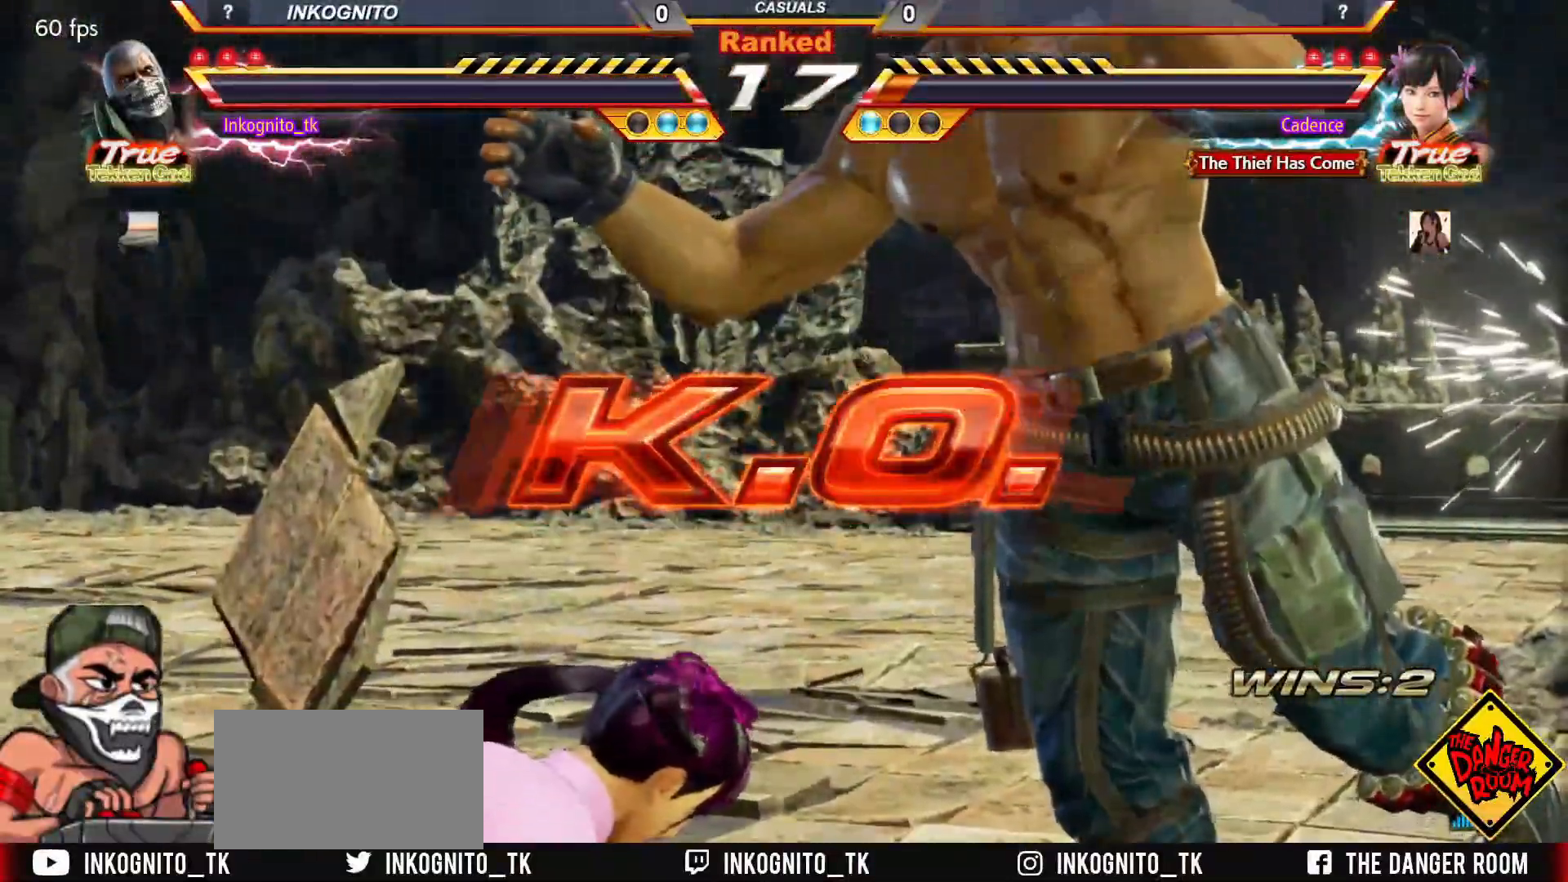
{"buttons": [], "left_stick": "center", "events": []}
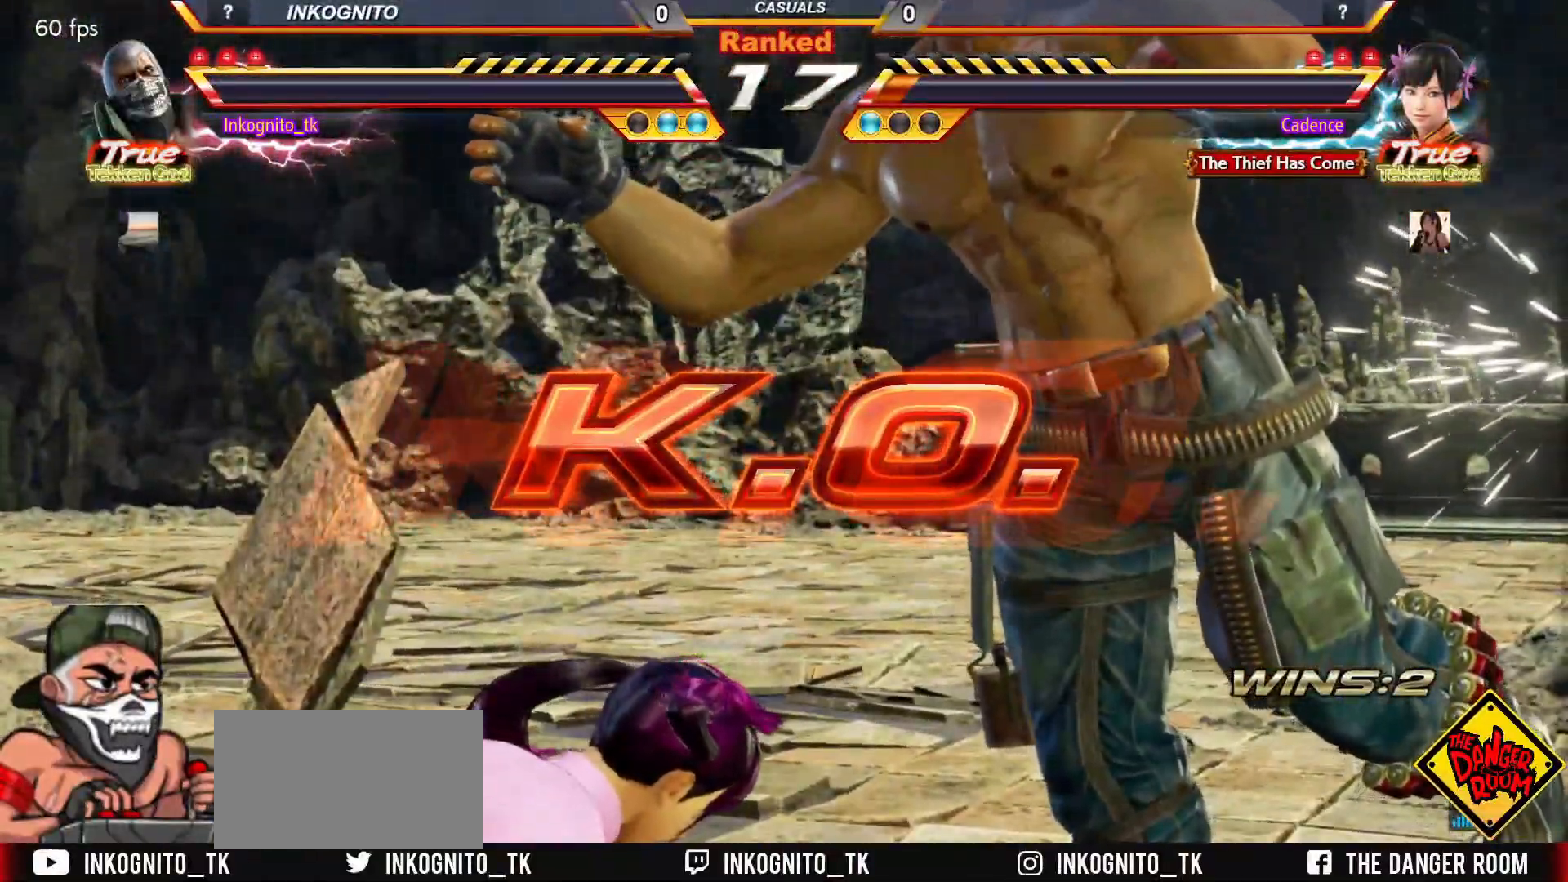
{"buttons": [], "left_stick": "center", "events": []}
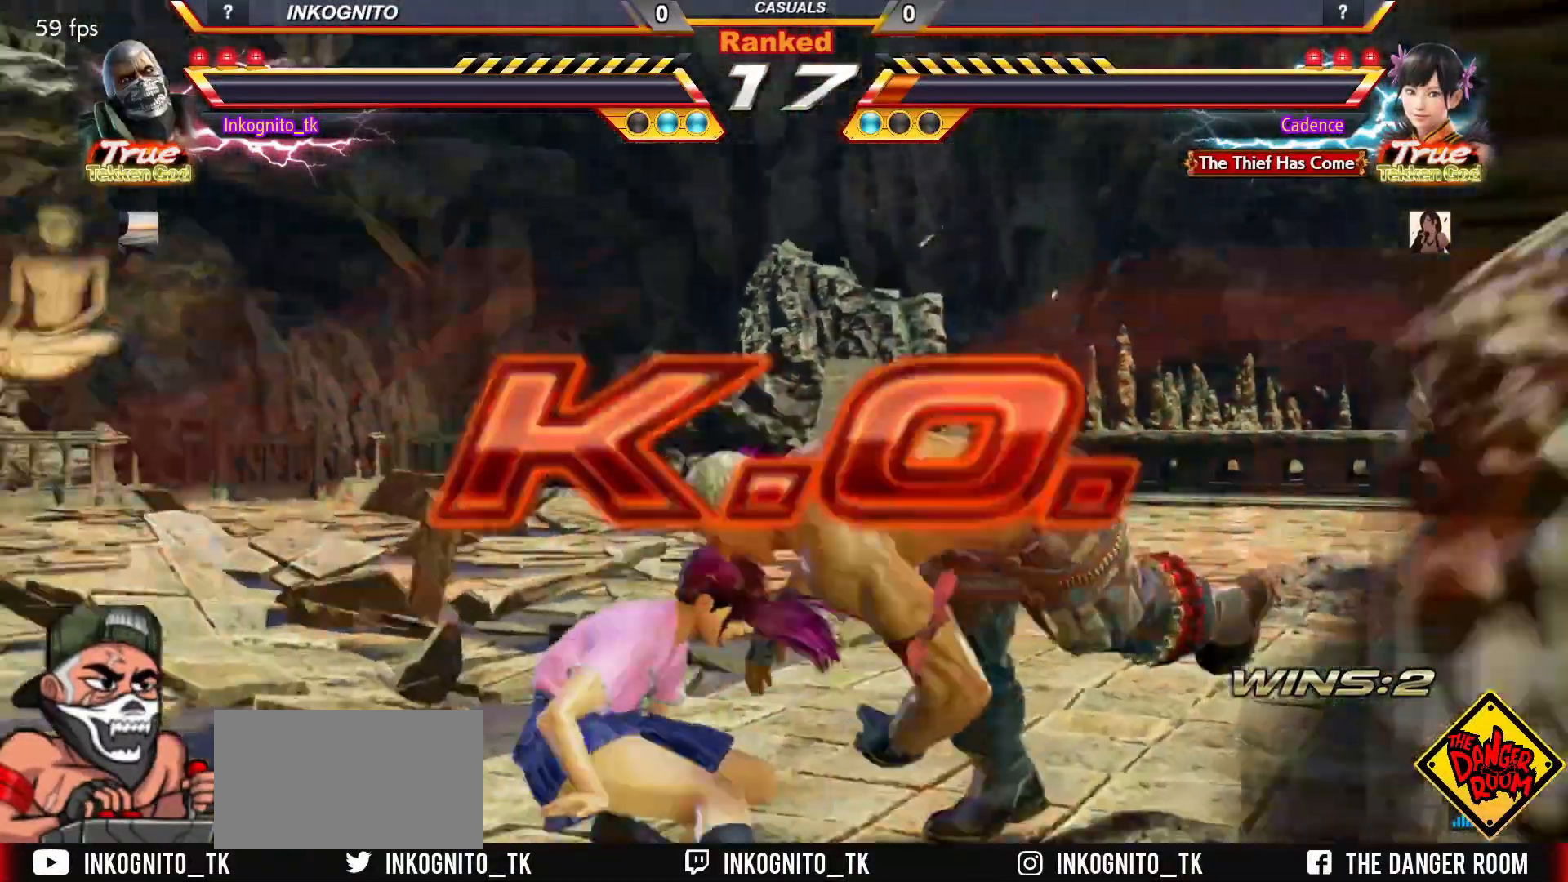
{"buttons": [], "left_stick": "center", "events": []}
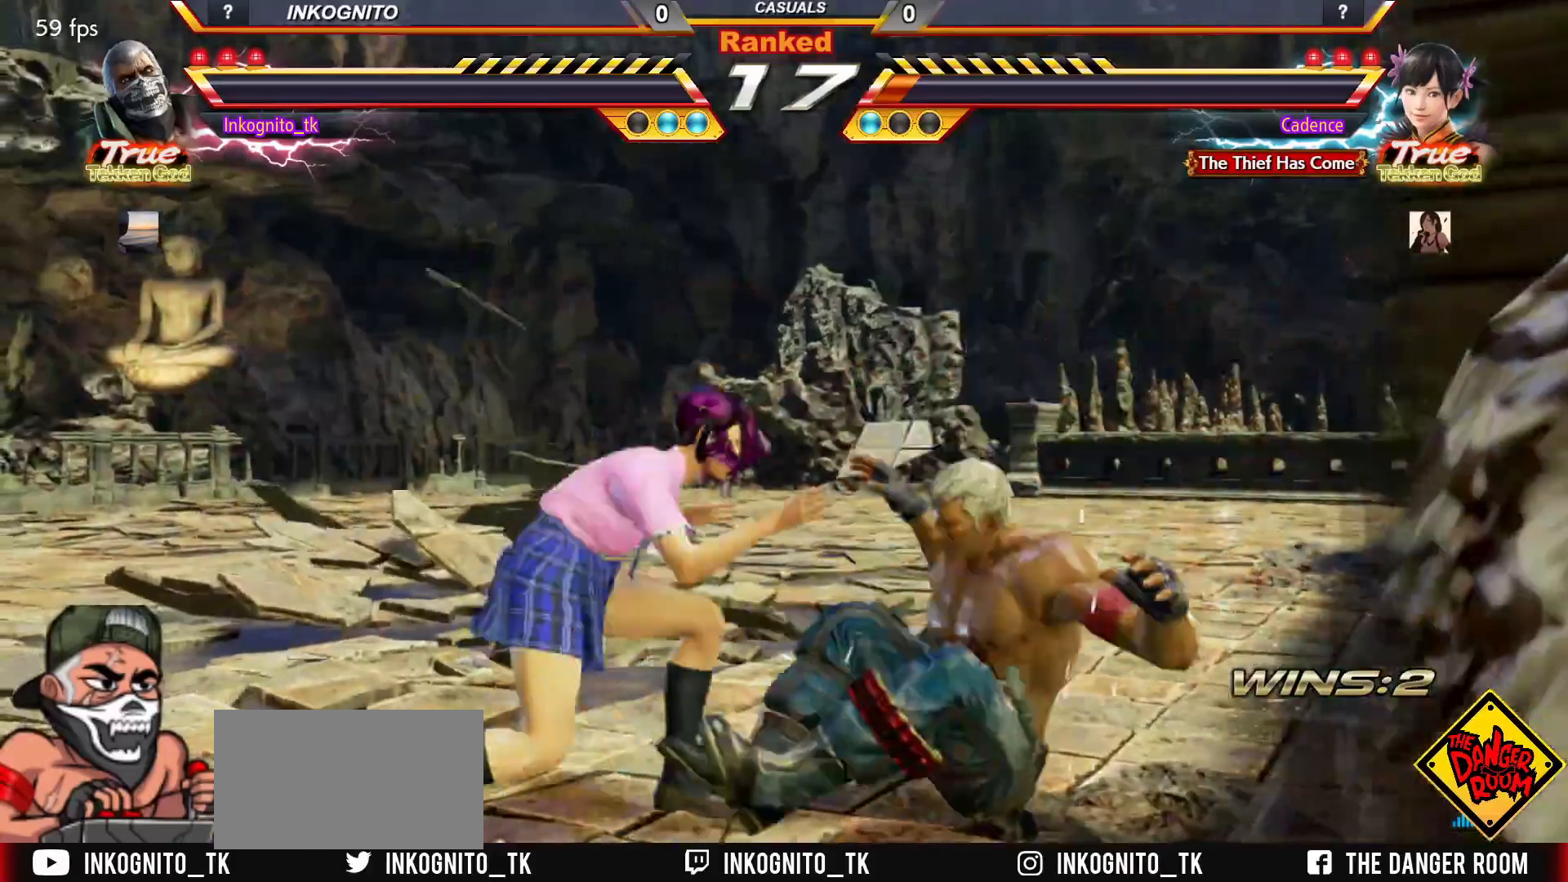
{"buttons": [], "left_stick": "center", "events": []}
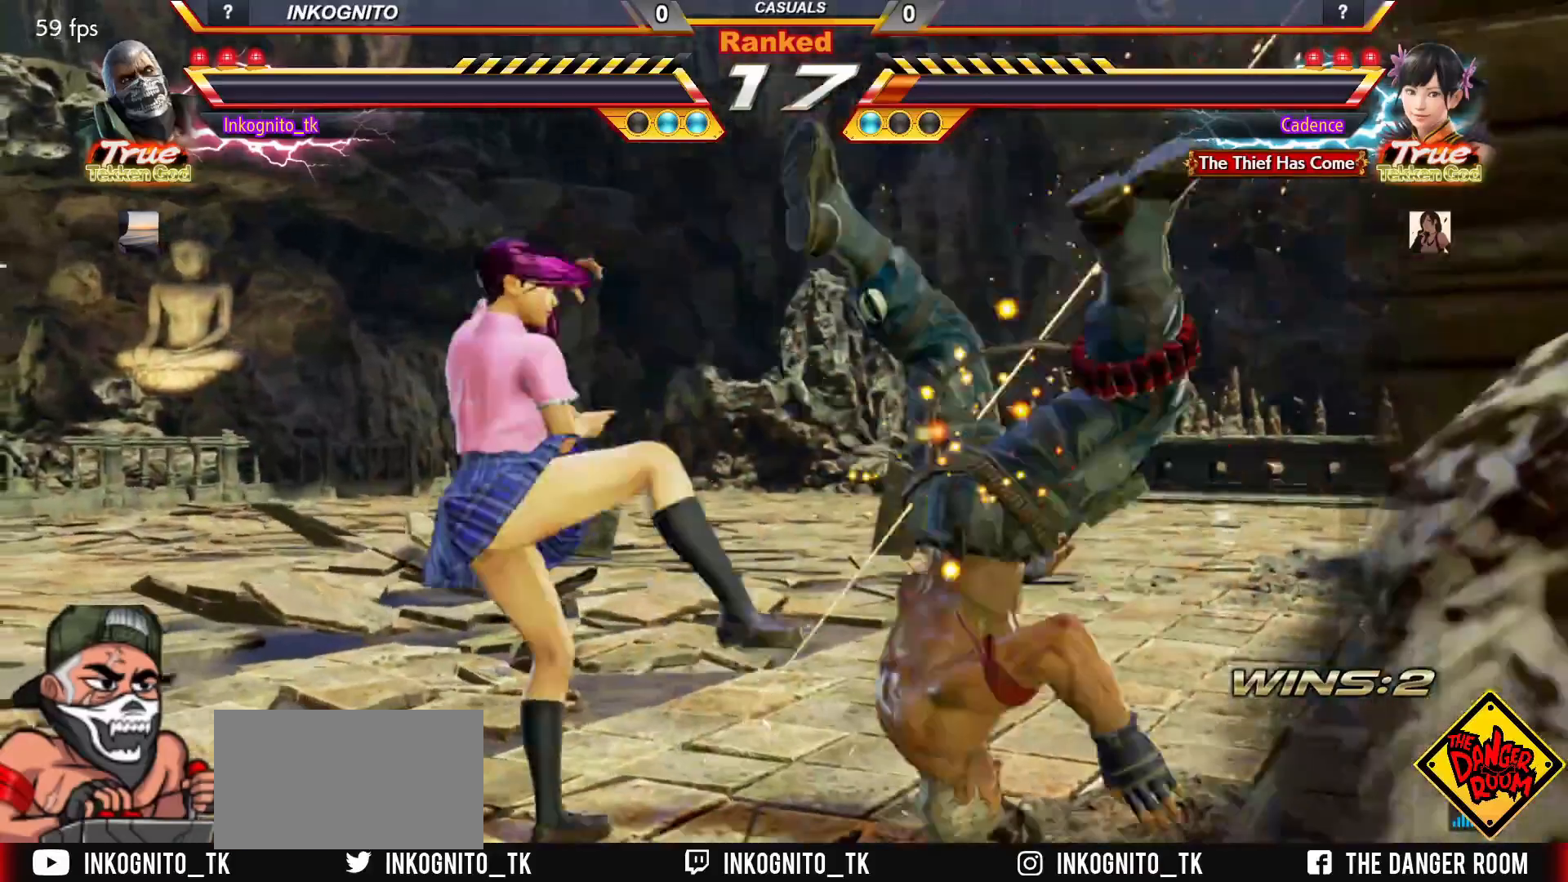
{"buttons": [], "left_stick": "center", "events": []}
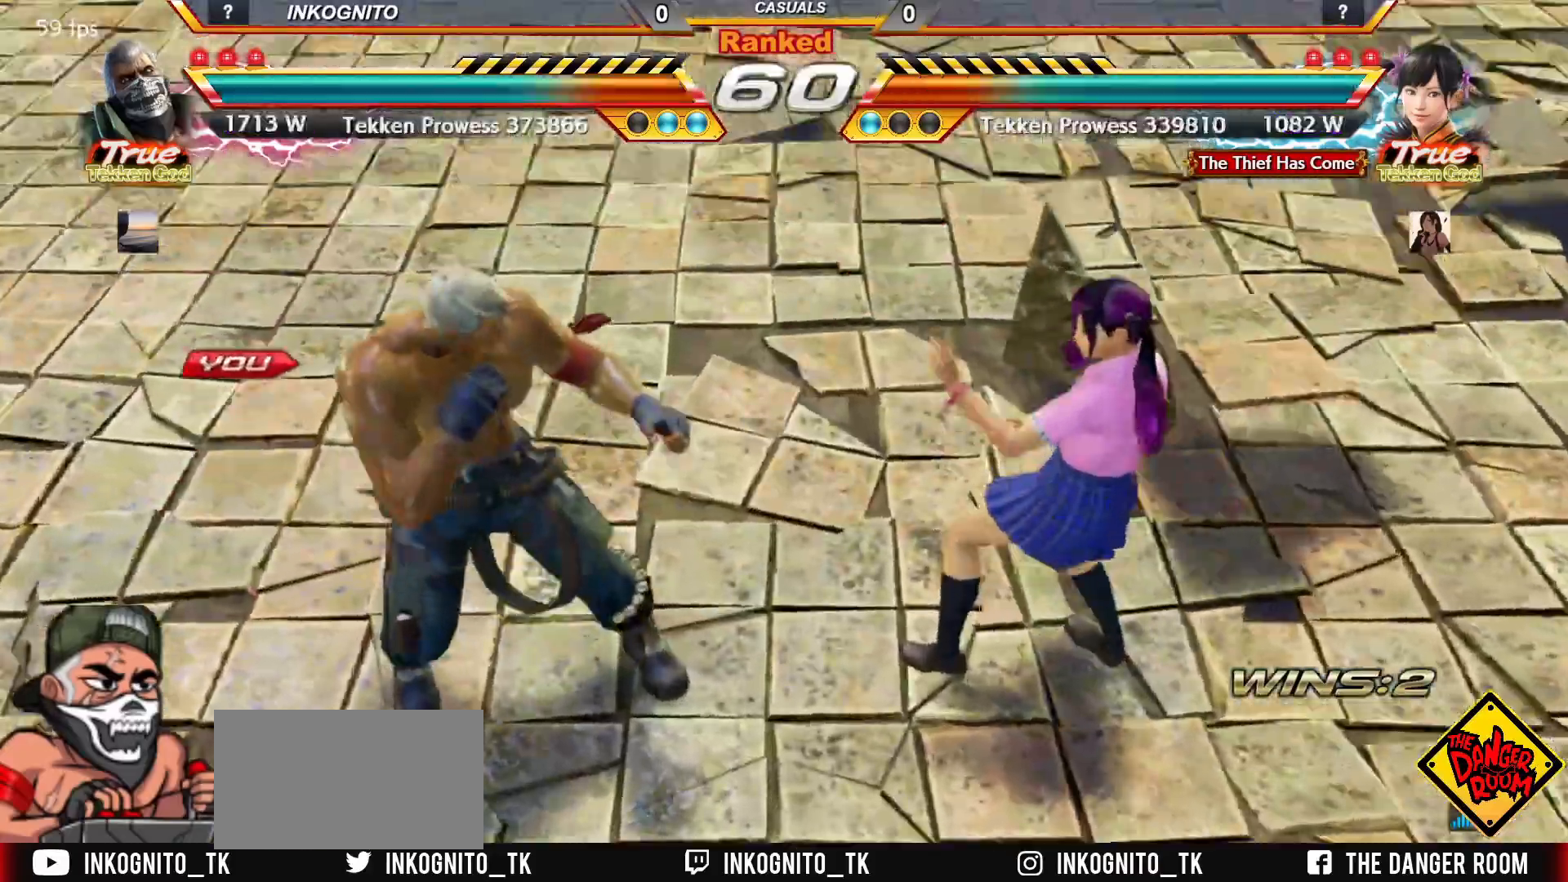
{"buttons": [], "left_stick": "center", "events": []}
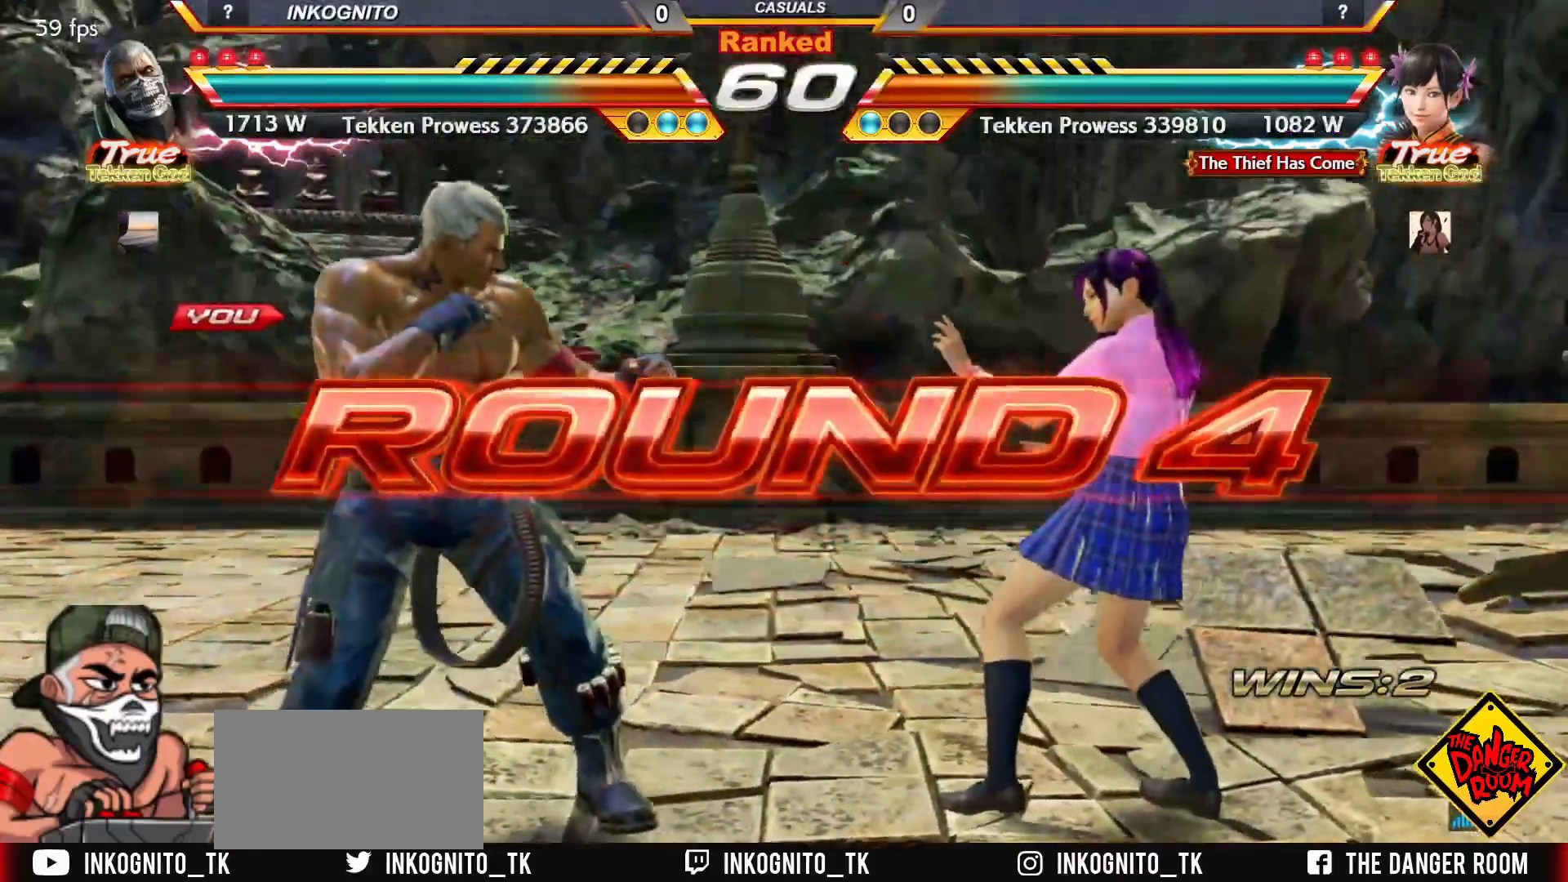
{"buttons": [], "left_stick": "center", "events": []}
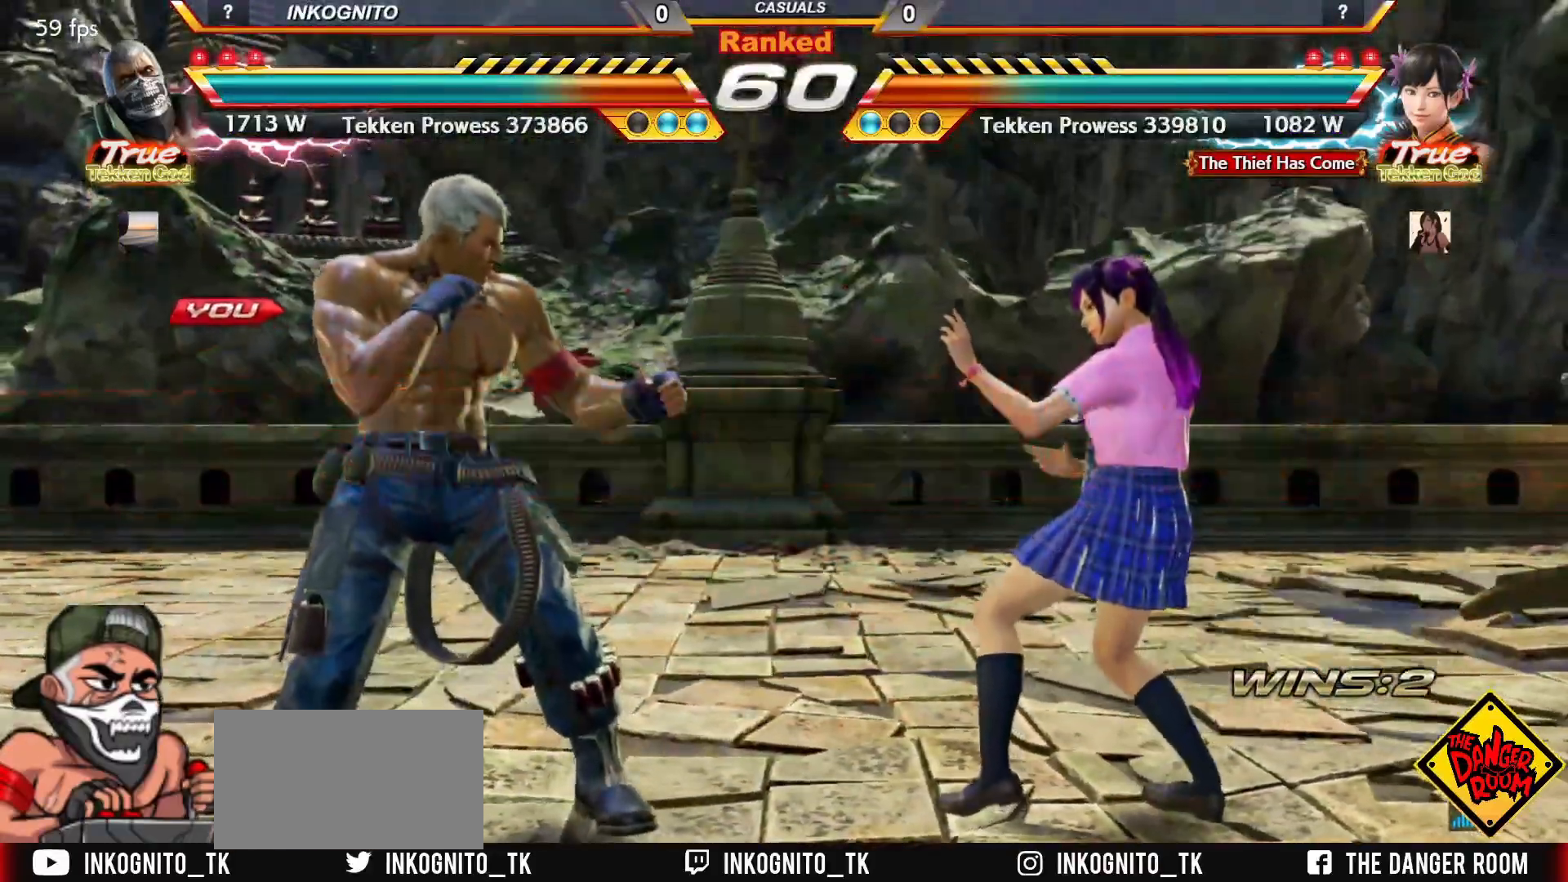
{"buttons": ["SQUARE", "TRIANGLE"], "left_stick": "up", "events": [[117, "TRIANGLE", "down"], [117, "left_stick", "right"], [150, "SQUARE", "down"], [183, "left_stick", "center"], [200, "TRIANGLE", "up"], [217, "SQUARE", "up"], [250, "left_stick", "up"], [283, "TRIANGLE", "down"], [333, "SQUARE", "down"], [367, "TRIANGLE", "up"], [383, "SQUARE", "up"], [417, "left_stick", "left"], [450, "TRIANGLE", "down"], [483, "SQUARE", "down"], [483, "left_stick", "up"]]}
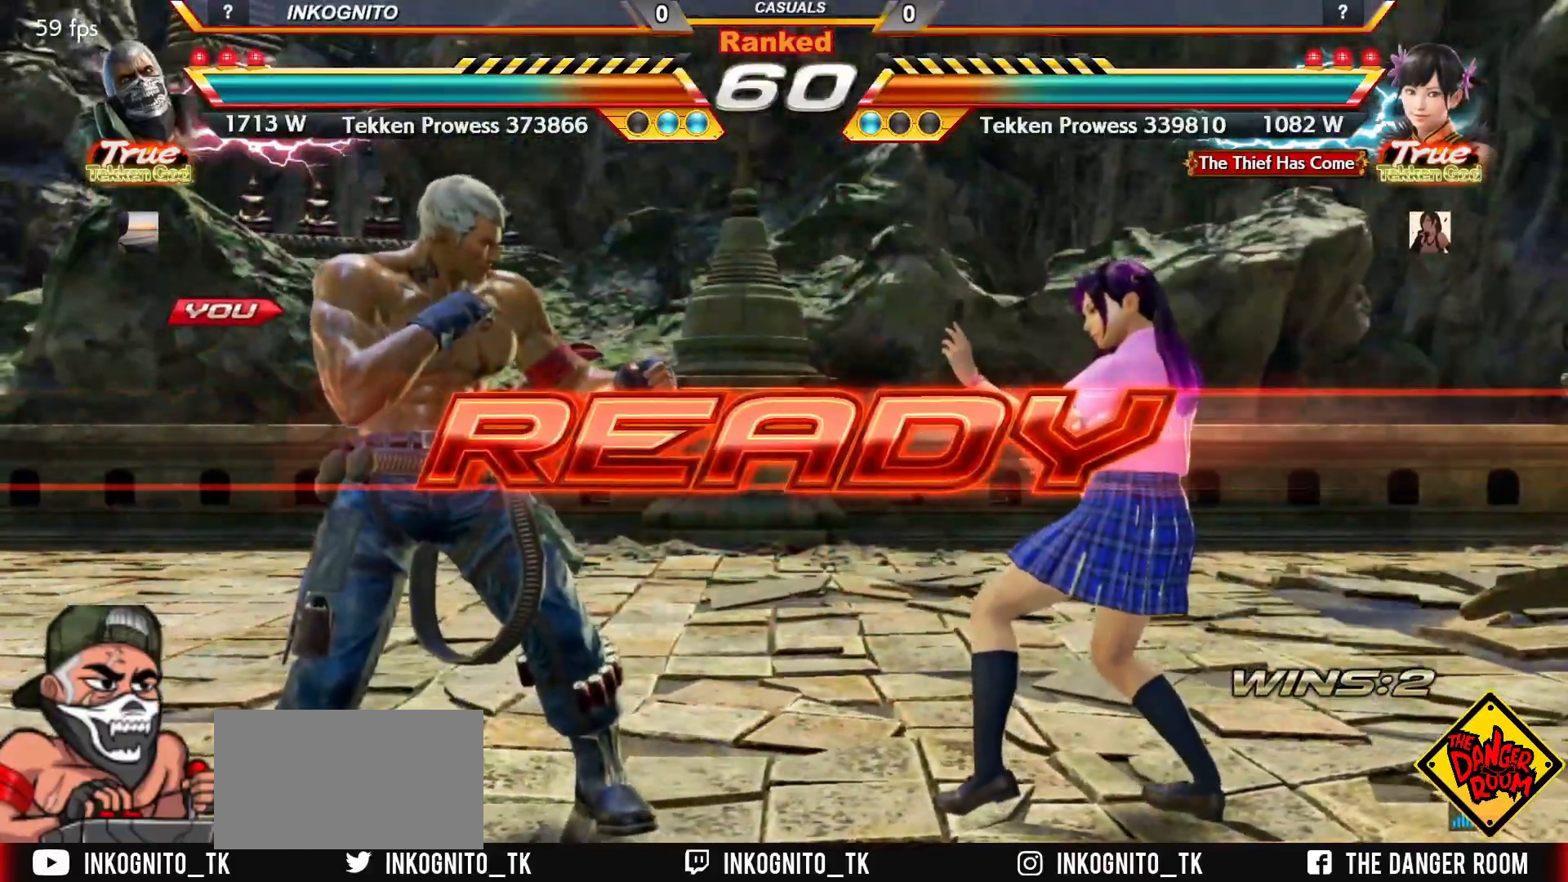
{"buttons": ["CROSS"], "left_stick": "center", "events": [[17, "TRIANGLE", "up"], [50, "SQUARE", "up"], [83, "left_stick", "down"], [117, "TRIANGLE", "down"], [150, "SQUARE", "down"], [150, "left_stick", "left"], [183, "TRIANGLE", "up"], [217, "SQUARE", "up"], [217, "left_stick", "up"], [250, "TRIANGLE", "down"], [300, "SQUARE", "down"], [317, "left_stick", "down"], [333, "TRIANGLE", "up"], [367, "SQUARE", "up"], [367, "left_stick", "left"], [400, "TRIANGLE", "down"], [450, "CROSS", "down"], [450, "SQUARE", "down"], [450, "left_stick", "center"], [483, "SQUARE", "up"], [483, "TRIANGLE", "up"]]}
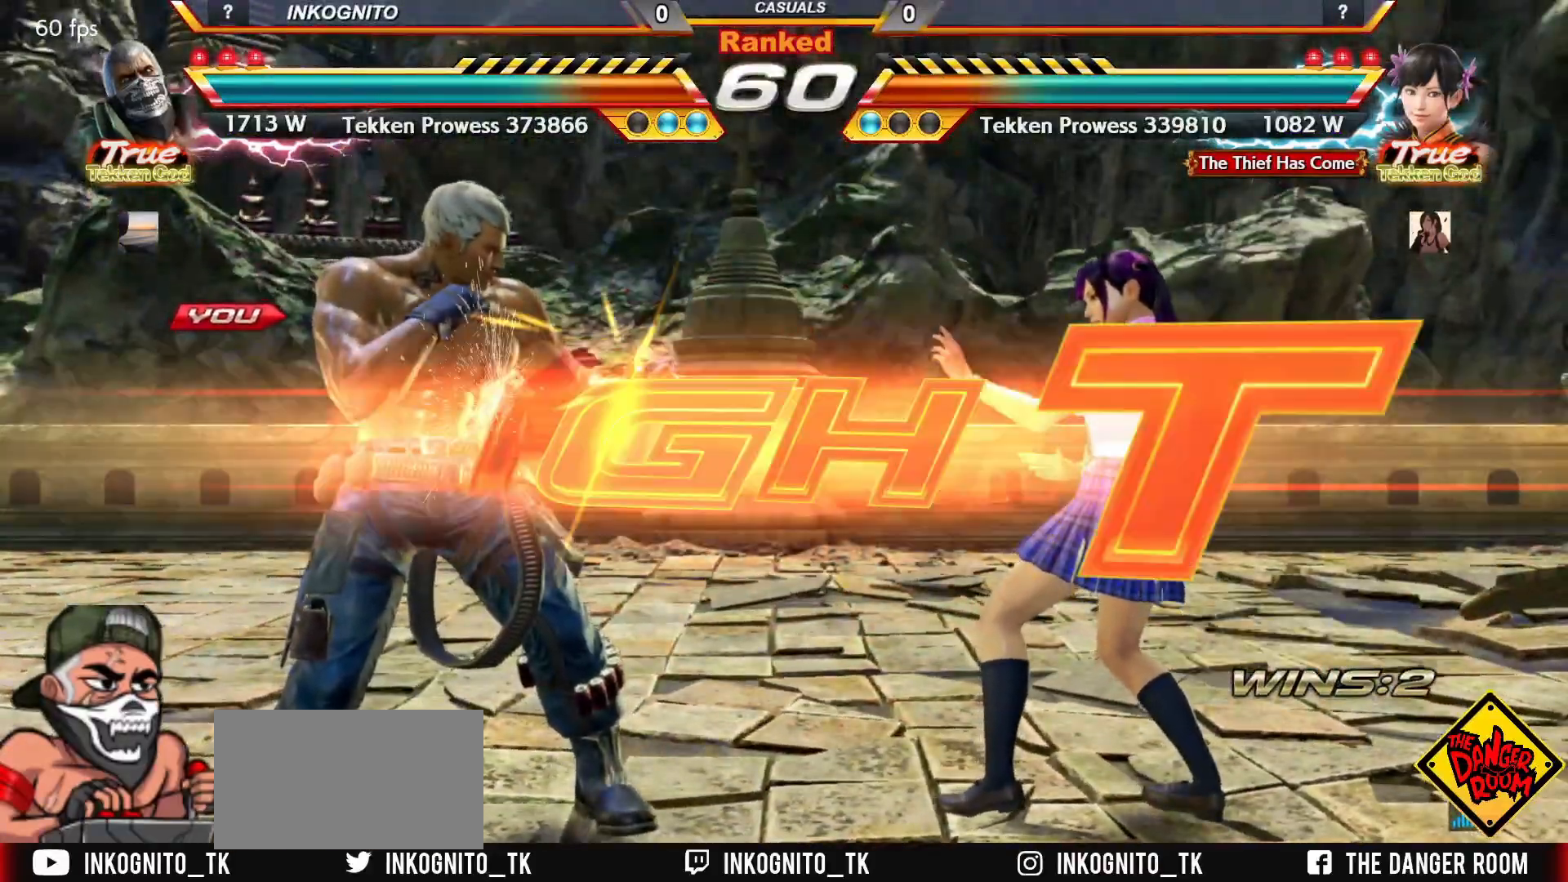
{"buttons": ["CROSS", "CIRCLE"], "left_stick": "left", "events": [[33, "CIRCLE", "down"], [467, "left_stick", "left"]]}
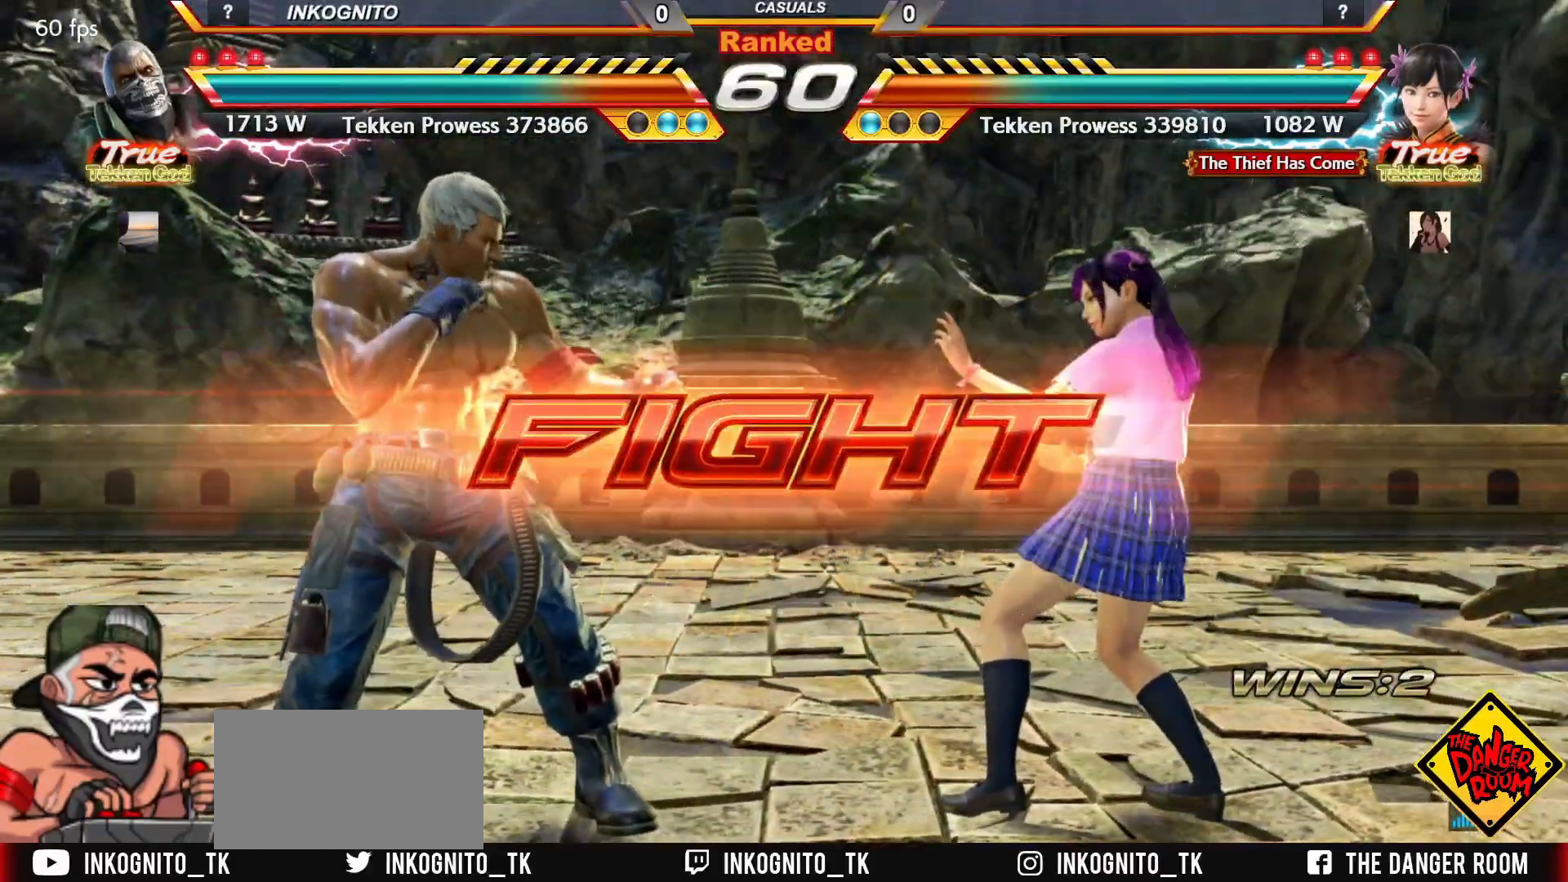
{"buttons": ["CROSS", "CIRCLE"], "left_stick": "left", "events": [[33, "left_stick", "center"], [100, "left_stick", "left"]]}
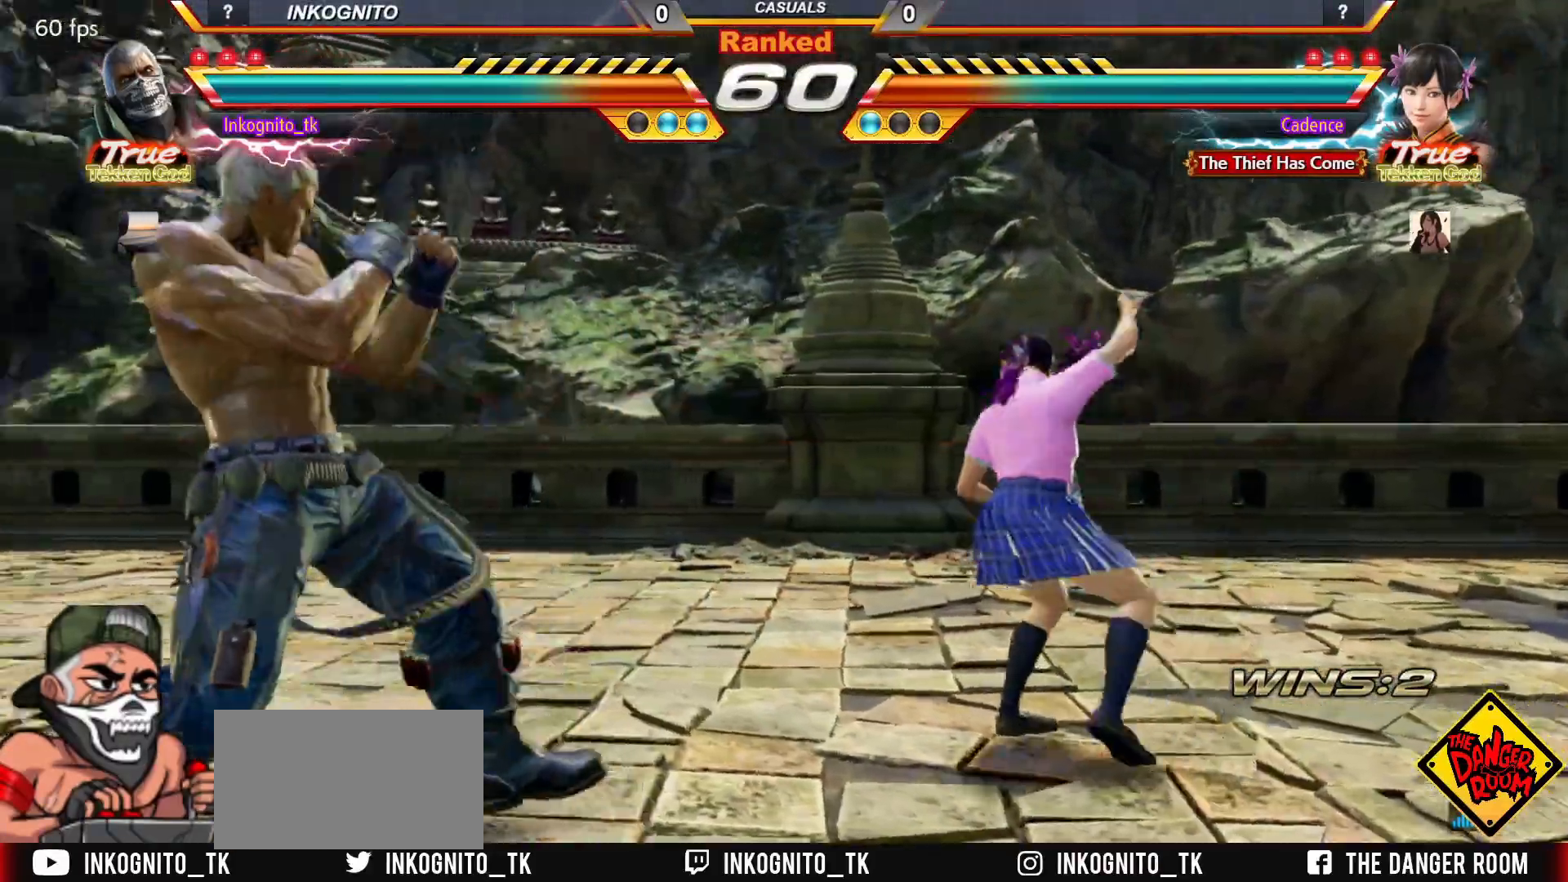
{"buttons": ["CROSS", "CIRCLE"], "left_stick": "left", "events": []}
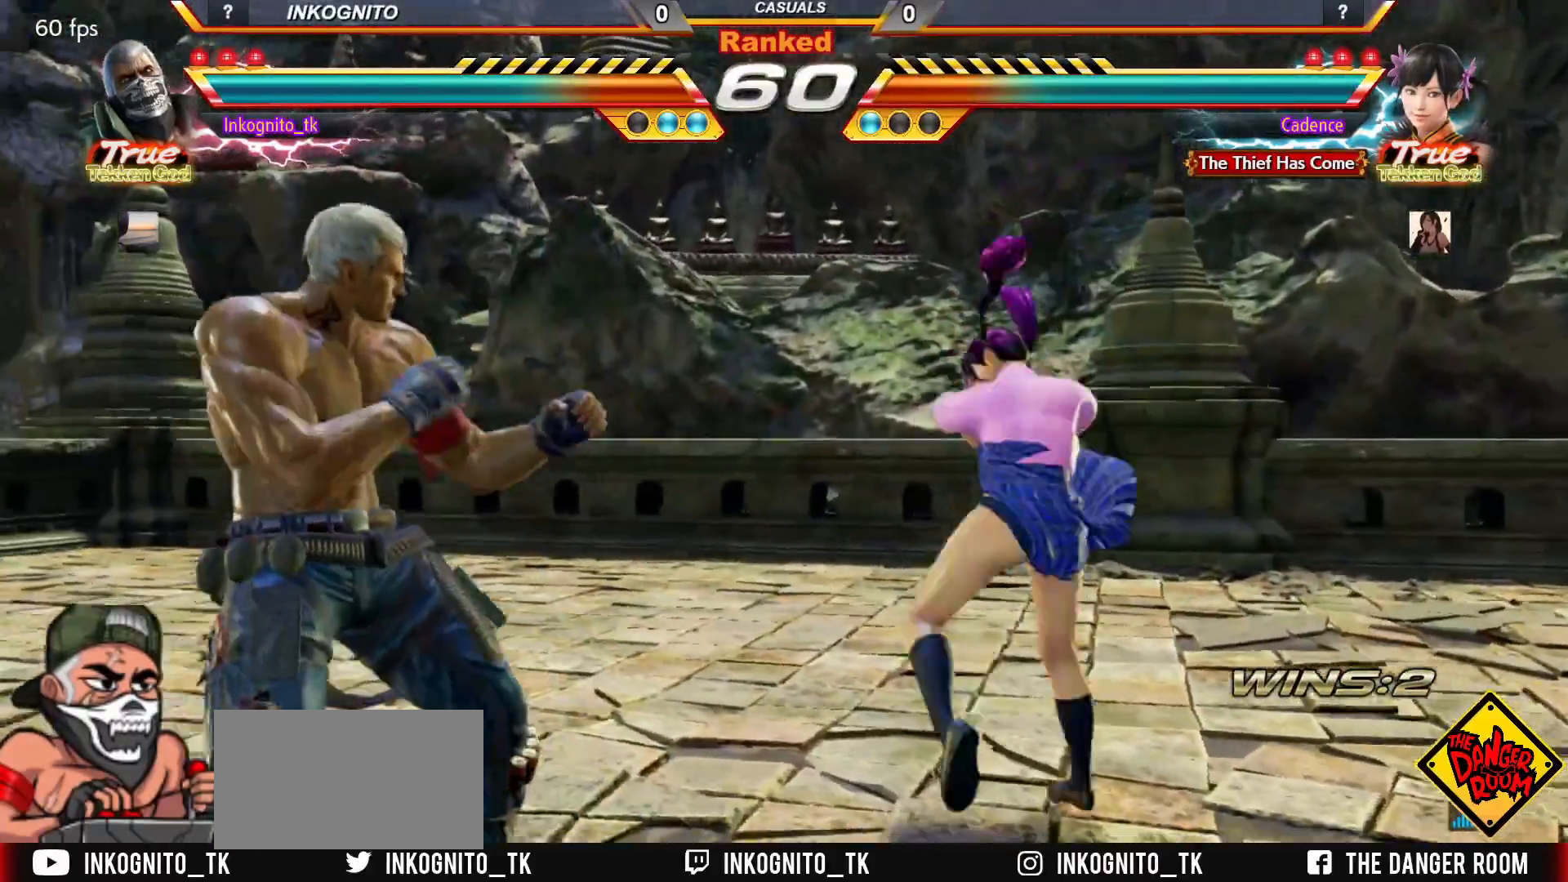
{"buttons": ["SQUARE"], "left_stick": "center", "events": [[83, "left_stick", "center"], [167, "left_stick", "right"], [233, "left_stick", "center"], [300, "left_stick", "right"], [383, "left_stick", "center"], [417, "SQUARE", "down"], [450, "CROSS", "up"], [467, "CIRCLE", "up"]]}
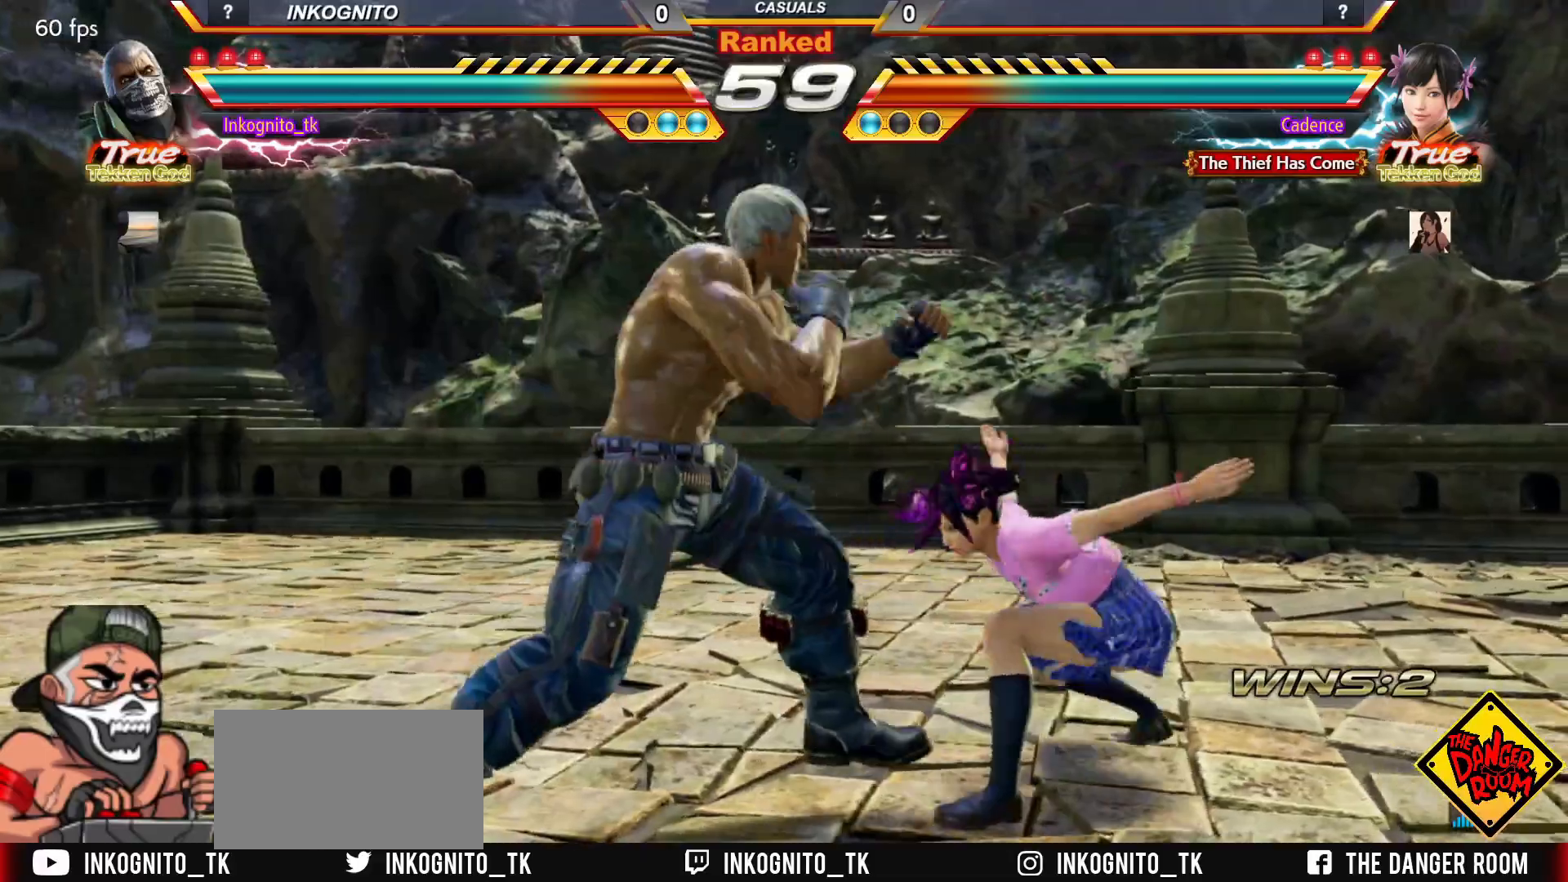
{"buttons": ["SQUARE"], "left_stick": "center", "events": [[17, "left_stick", "right"], [133, "TRIANGLE", "down"], [233, "TRIANGLE", "up"], [333, "left_stick", "center"]]}
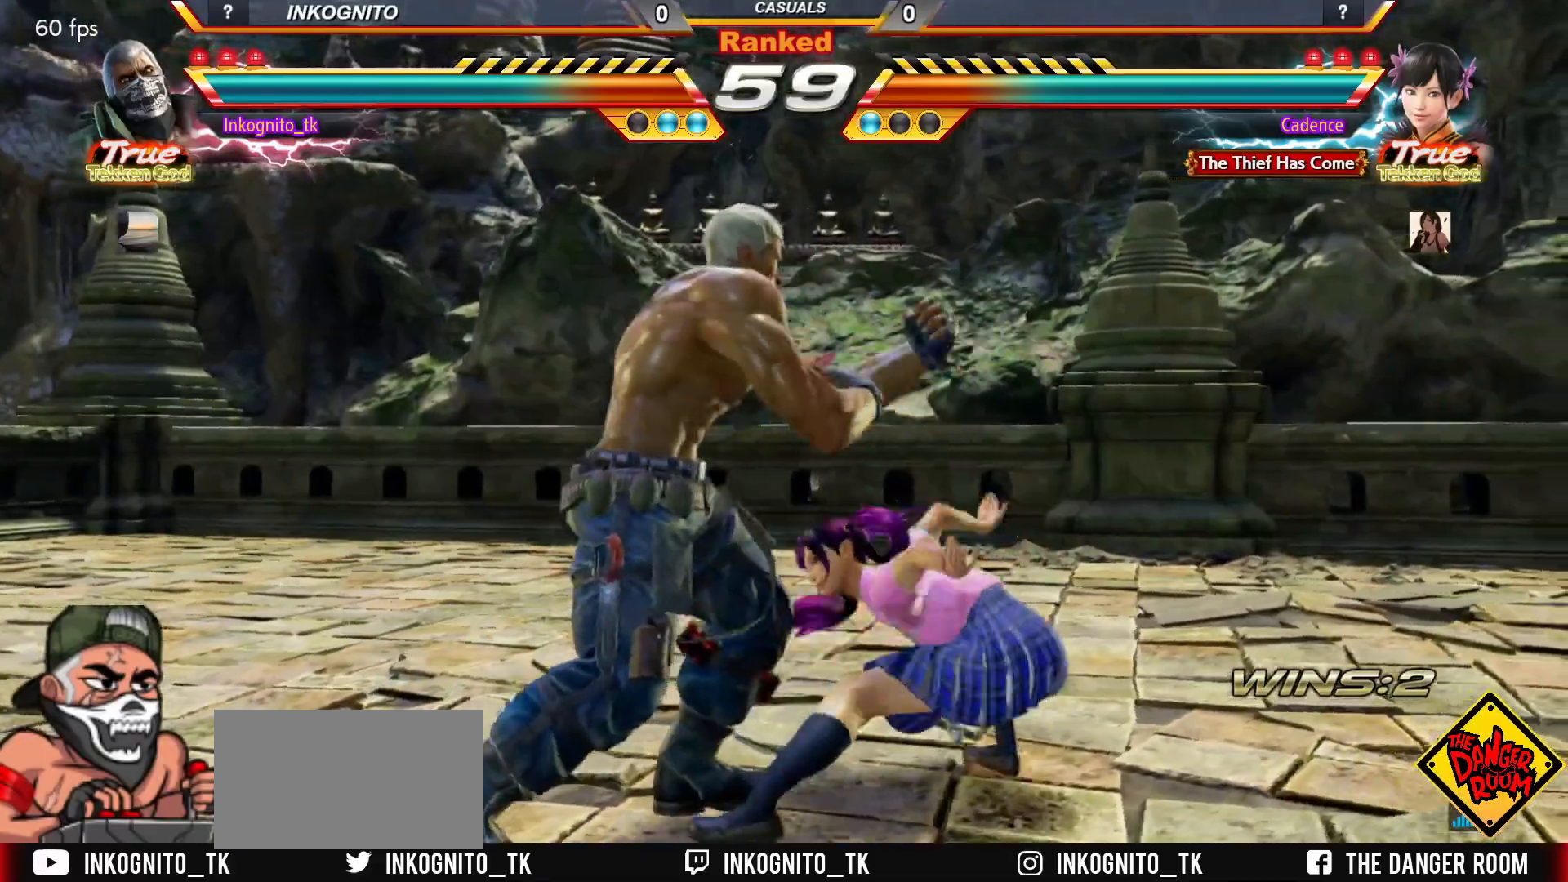
{"buttons": [], "left_stick": "left", "events": [[33, "left_stick", "left"], [100, "SQUARE", "up"]]}
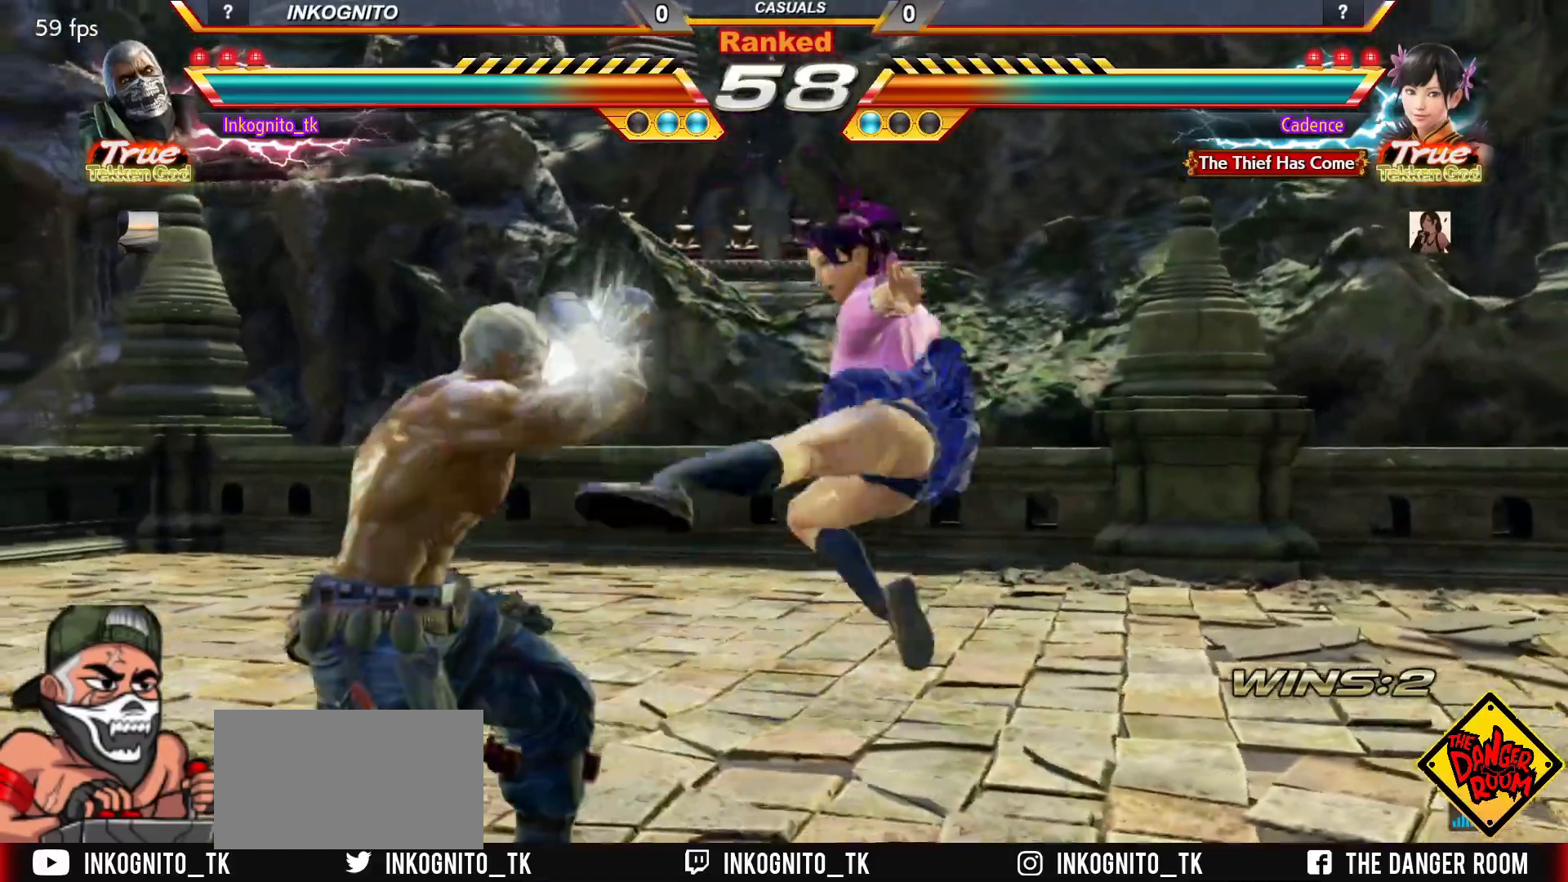
{"buttons": ["SQUARE"], "left_stick": "down-left"}
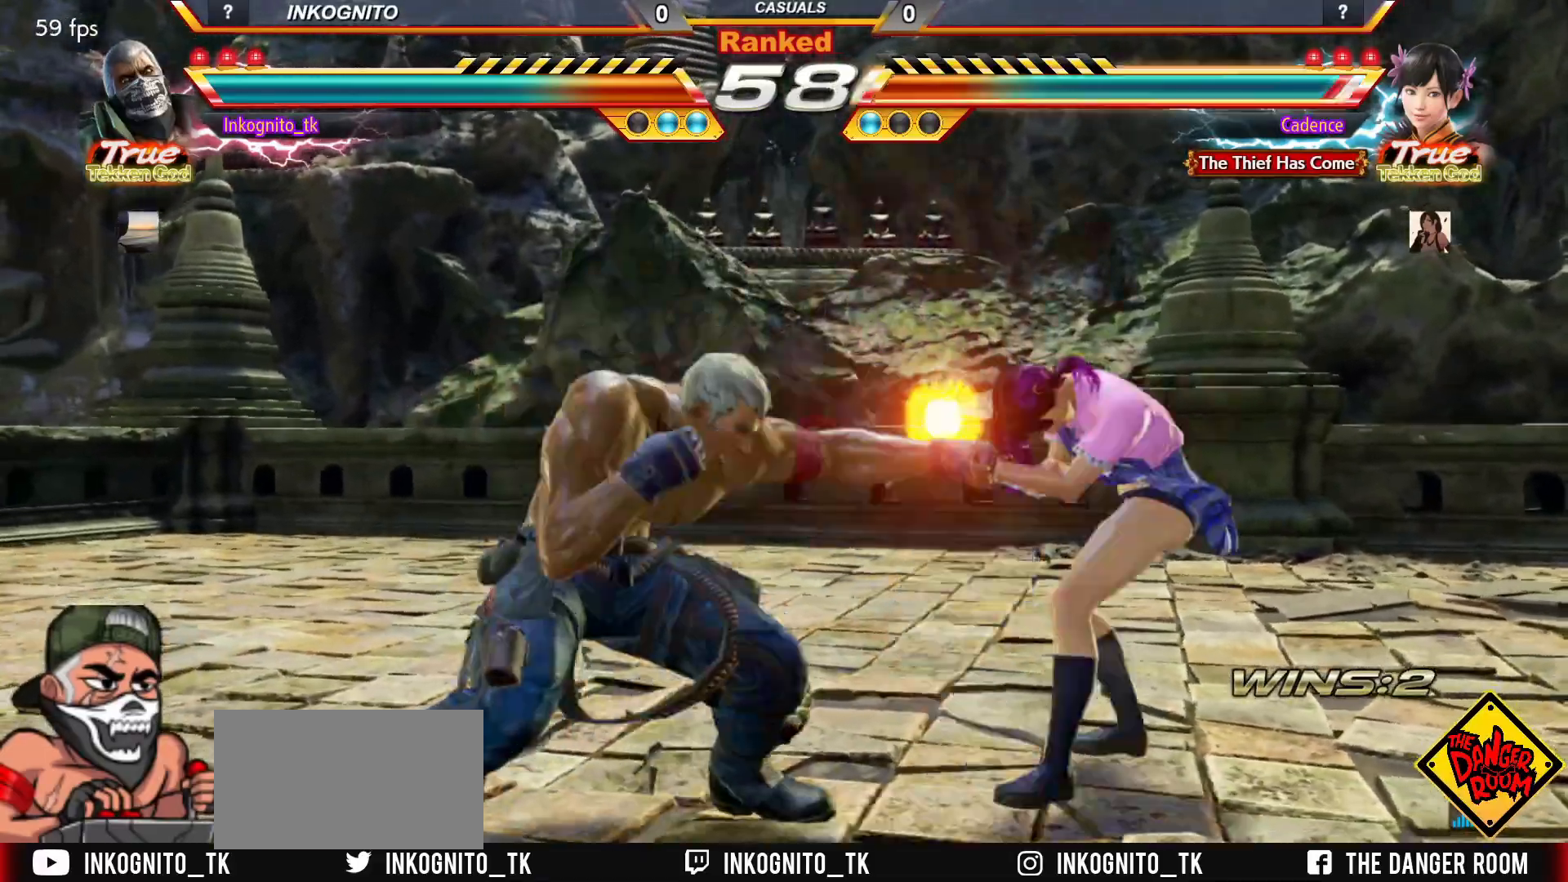
{"buttons": ["CROSS"], "left_stick": "center", "events": [[67, "left_stick", "center"], [217, "SQUARE", "up"], [283, "CROSS", "down"]]}